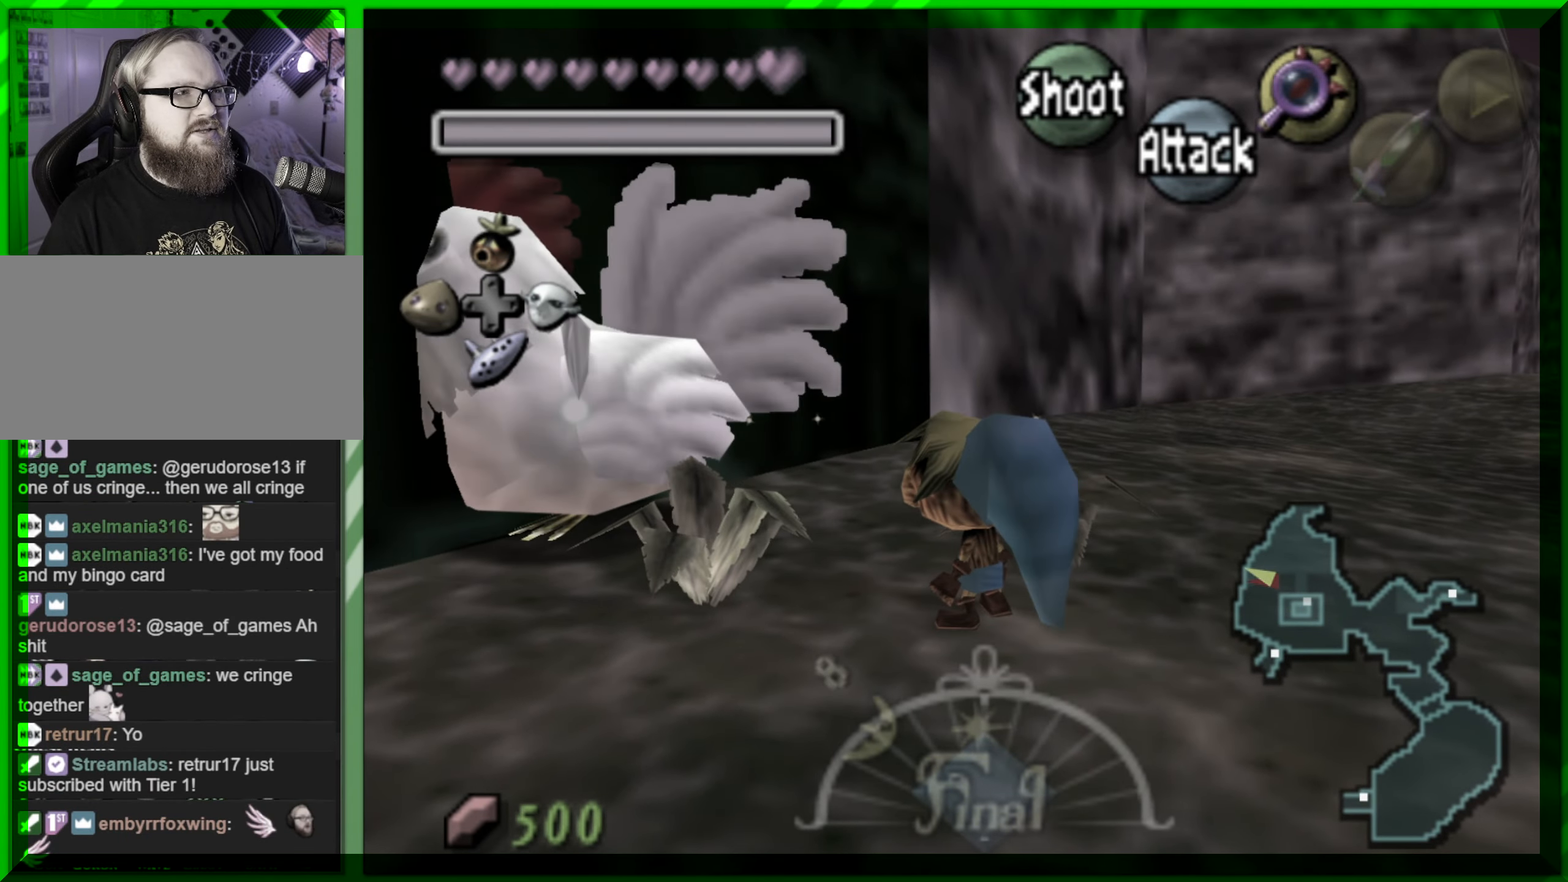
Gameplay with a controller (Nintendo layout); each line is a JSON object with the inputs held at the frame after it. "events" lists button and stick changes between this image and that frame as [ms after this image, input, new state], when the widget could be followed in between. Not read: DPAD_DOWN DPAD_UP L1 L3 R1 R3 X Y other_buttons.
{"buttons": [], "left_stick": "center", "events": []}
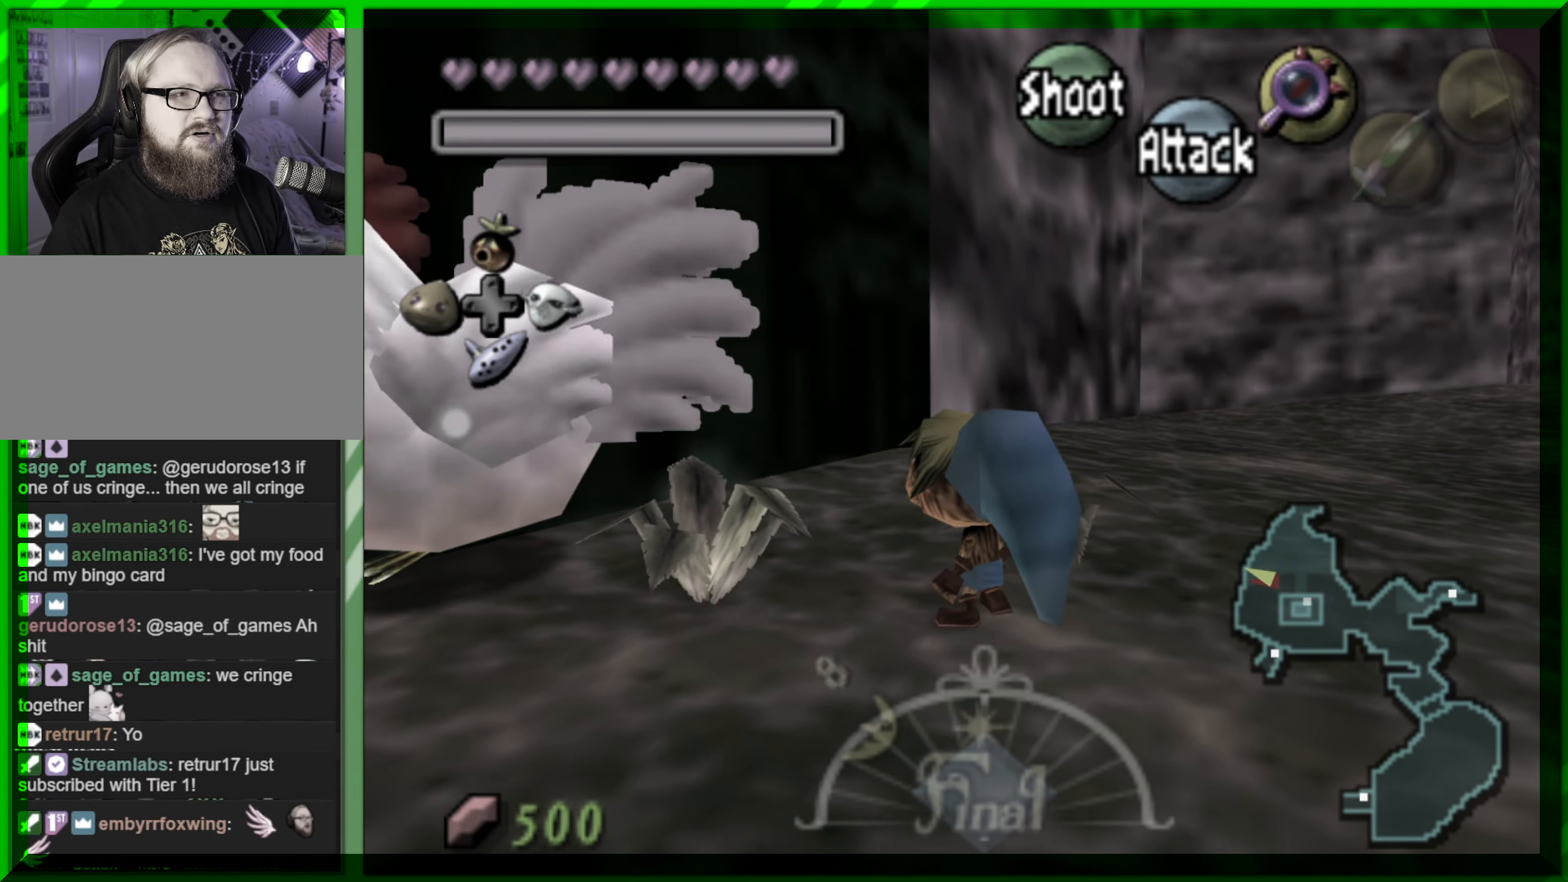
{"buttons": ["A"], "left_stick": "center", "events": [[283, "A", "down"], [400, "A", "up"], [500, "A", "down"]]}
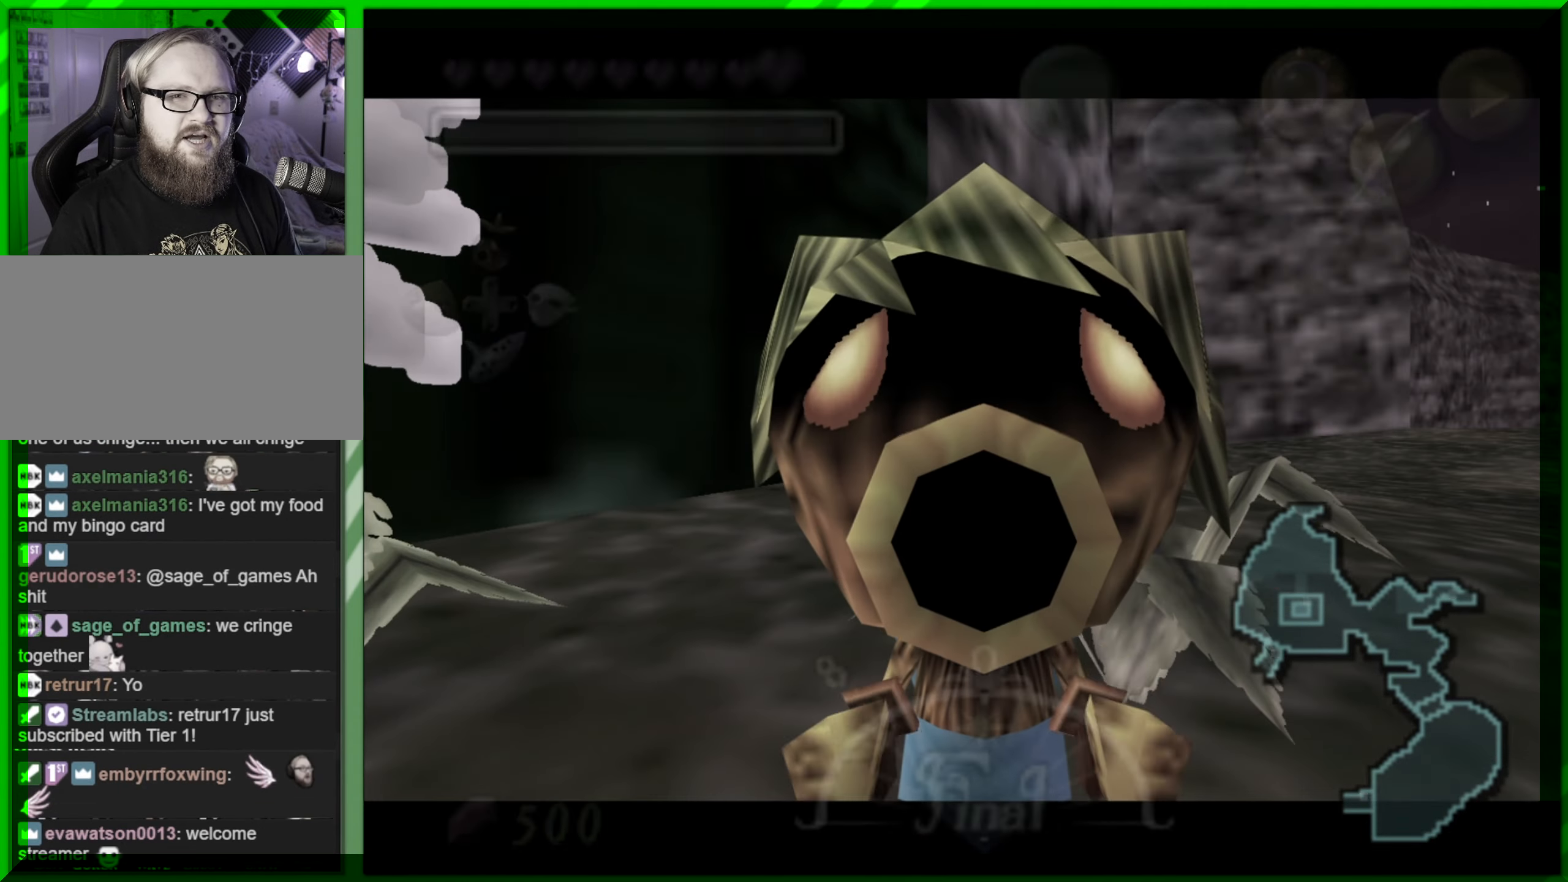
{"buttons": ["A"], "left_stick": "center", "events": [[100, "A", "up"], [183, "A", "down"], [283, "left_stick", "right"], [483, "left_stick", "center"]]}
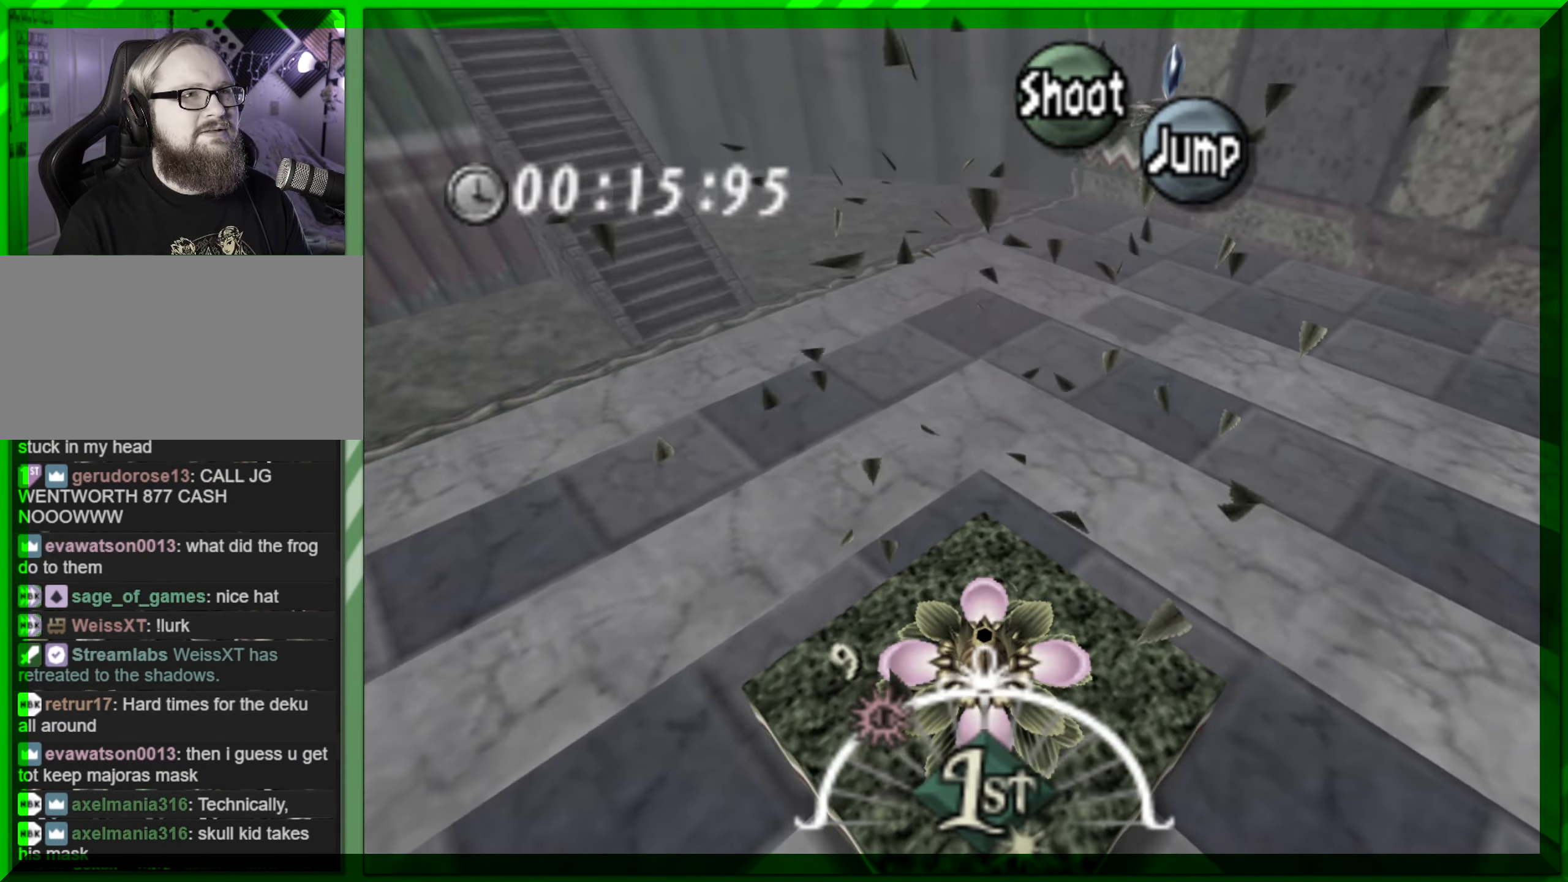
{"buttons": ["A"], "left_stick": "center", "events": []}
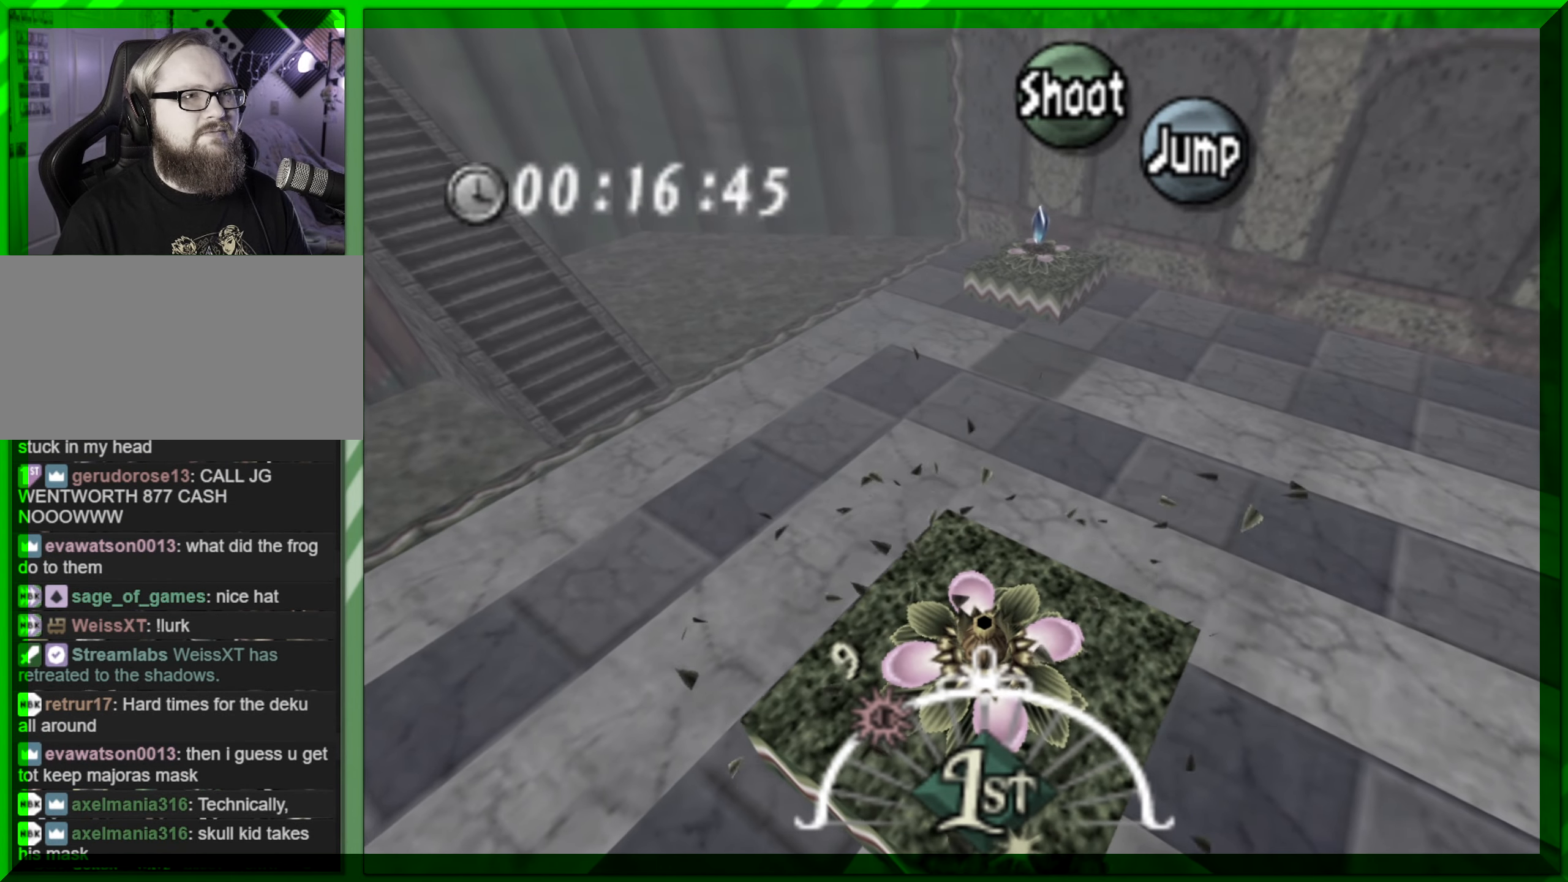
{"buttons": [], "left_stick": "center", "events": [[483, "A", "up"]]}
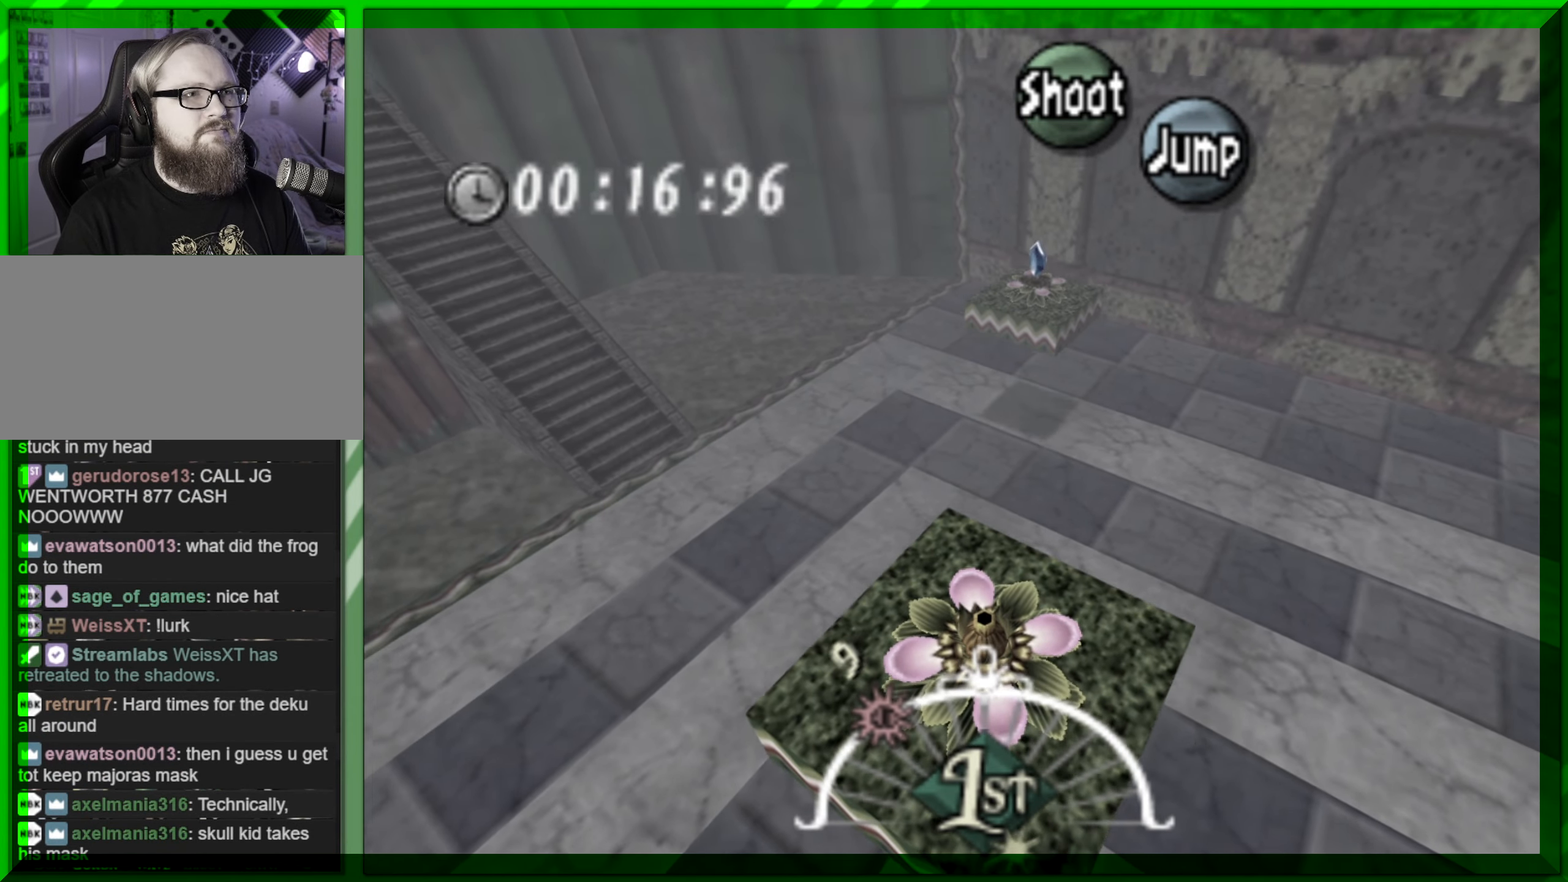
{"buttons": [], "left_stick": "up", "events": [[67, "A", "down"], [200, "A", "up"], [417, "left_stick", "up"]]}
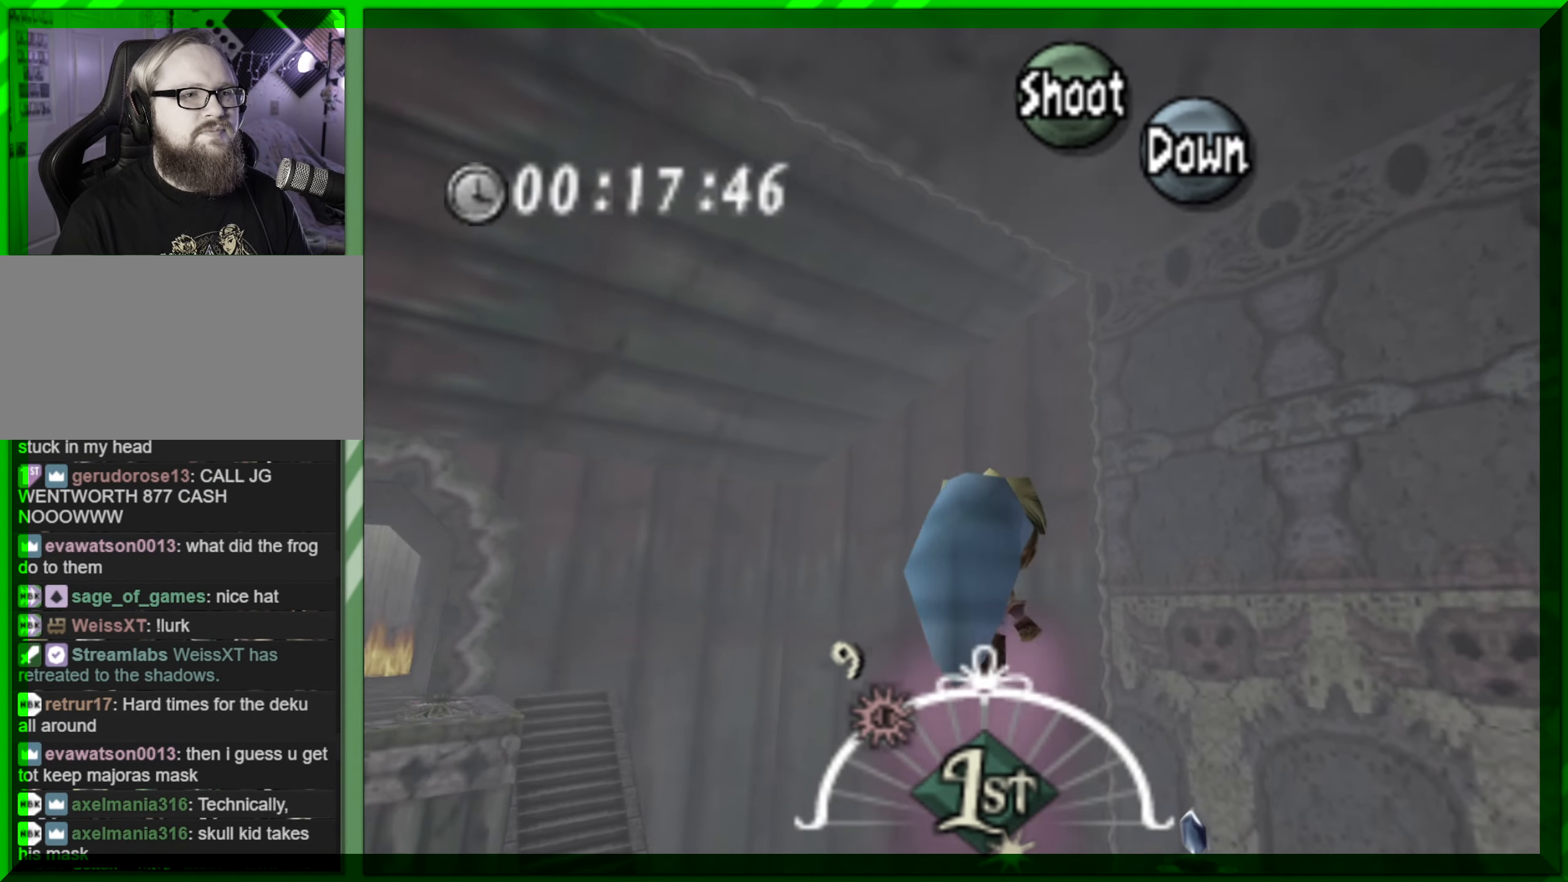
{"buttons": [], "left_stick": "up-right", "events": [[500, "left_stick", "up-right"]]}
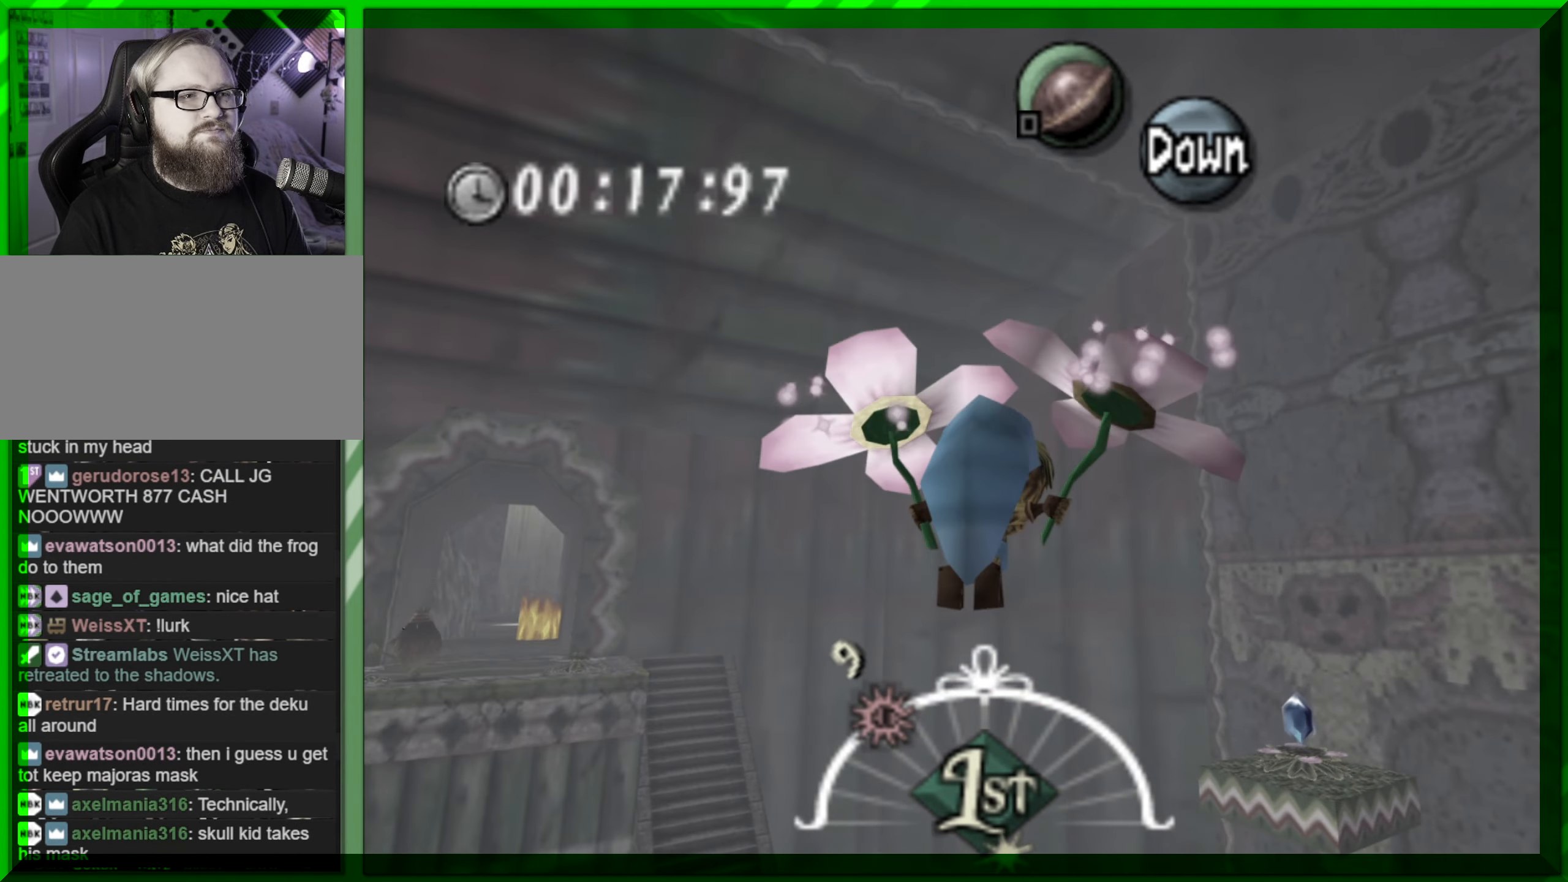
{"buttons": [], "left_stick": "up-right", "events": []}
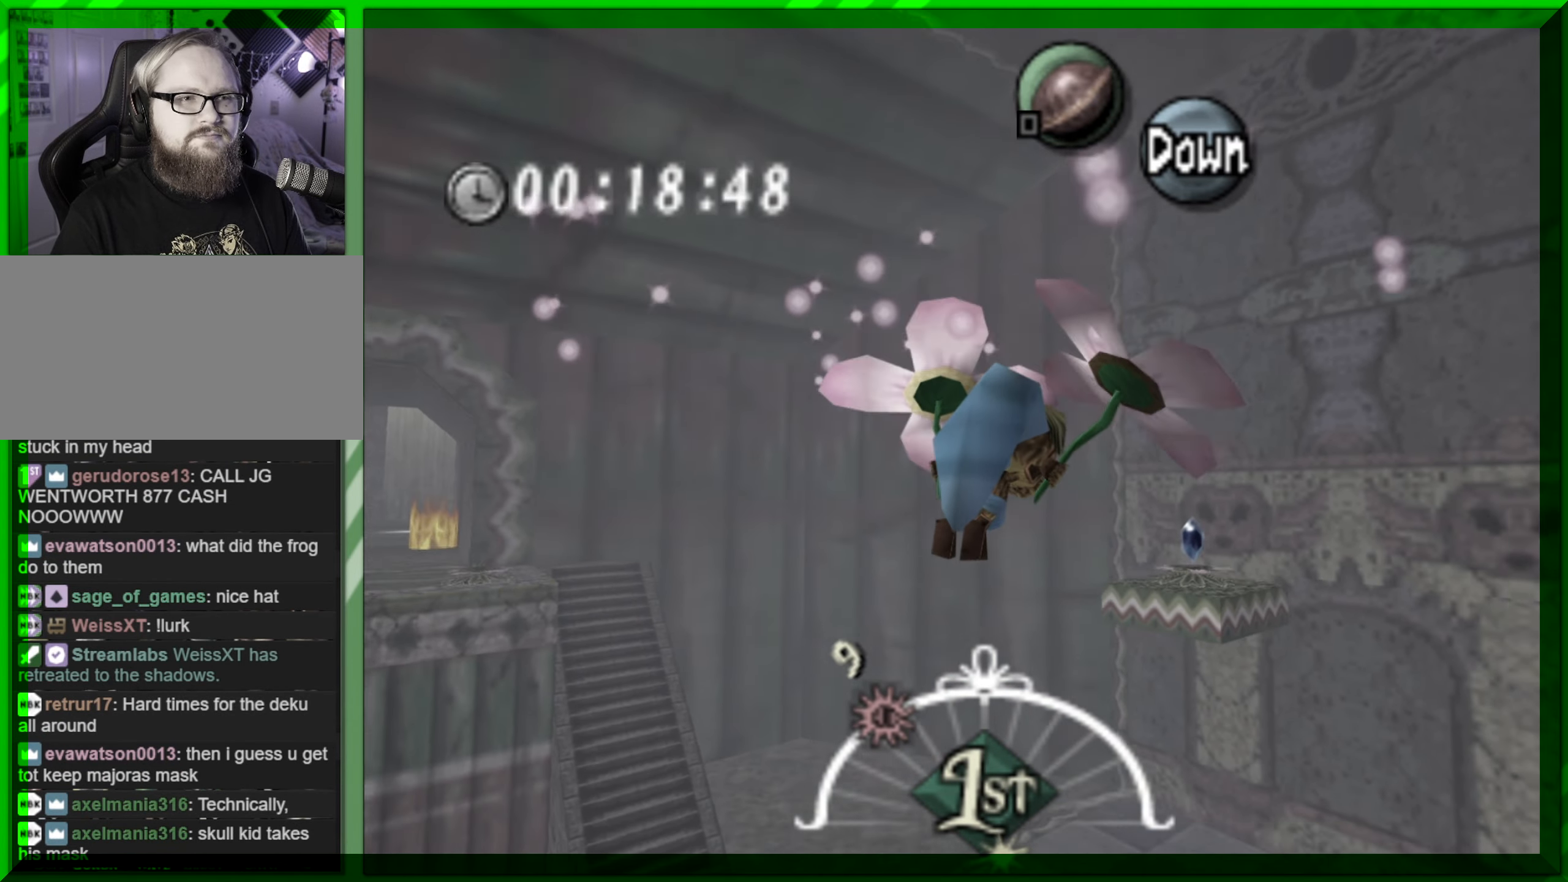
{"buttons": [], "left_stick": "up", "events": [[167, "left_stick", "up"]]}
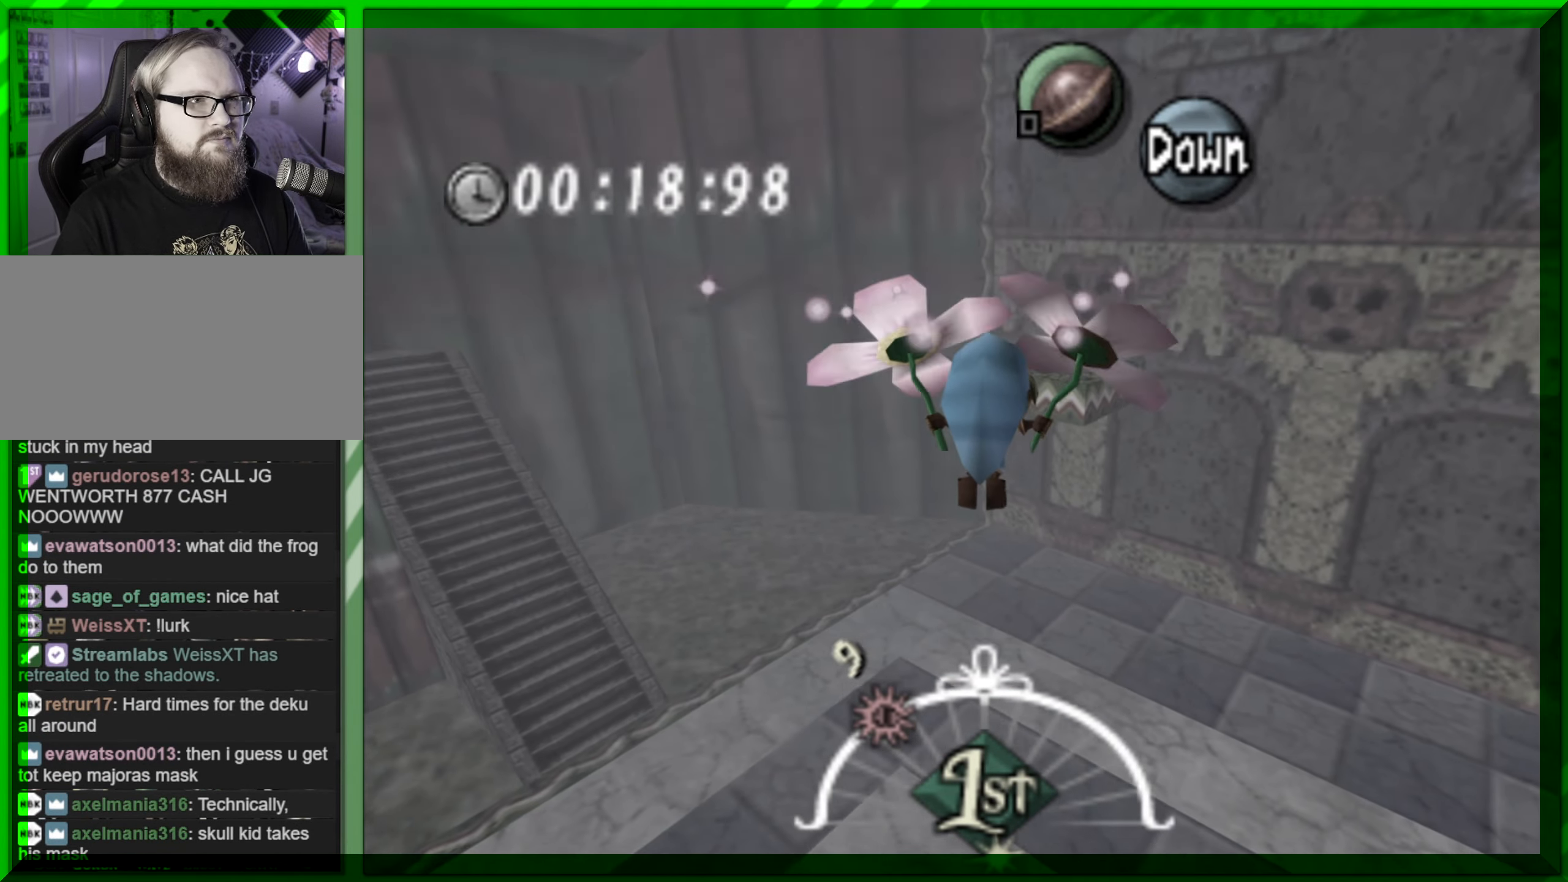
{"buttons": [], "left_stick": "up", "events": []}
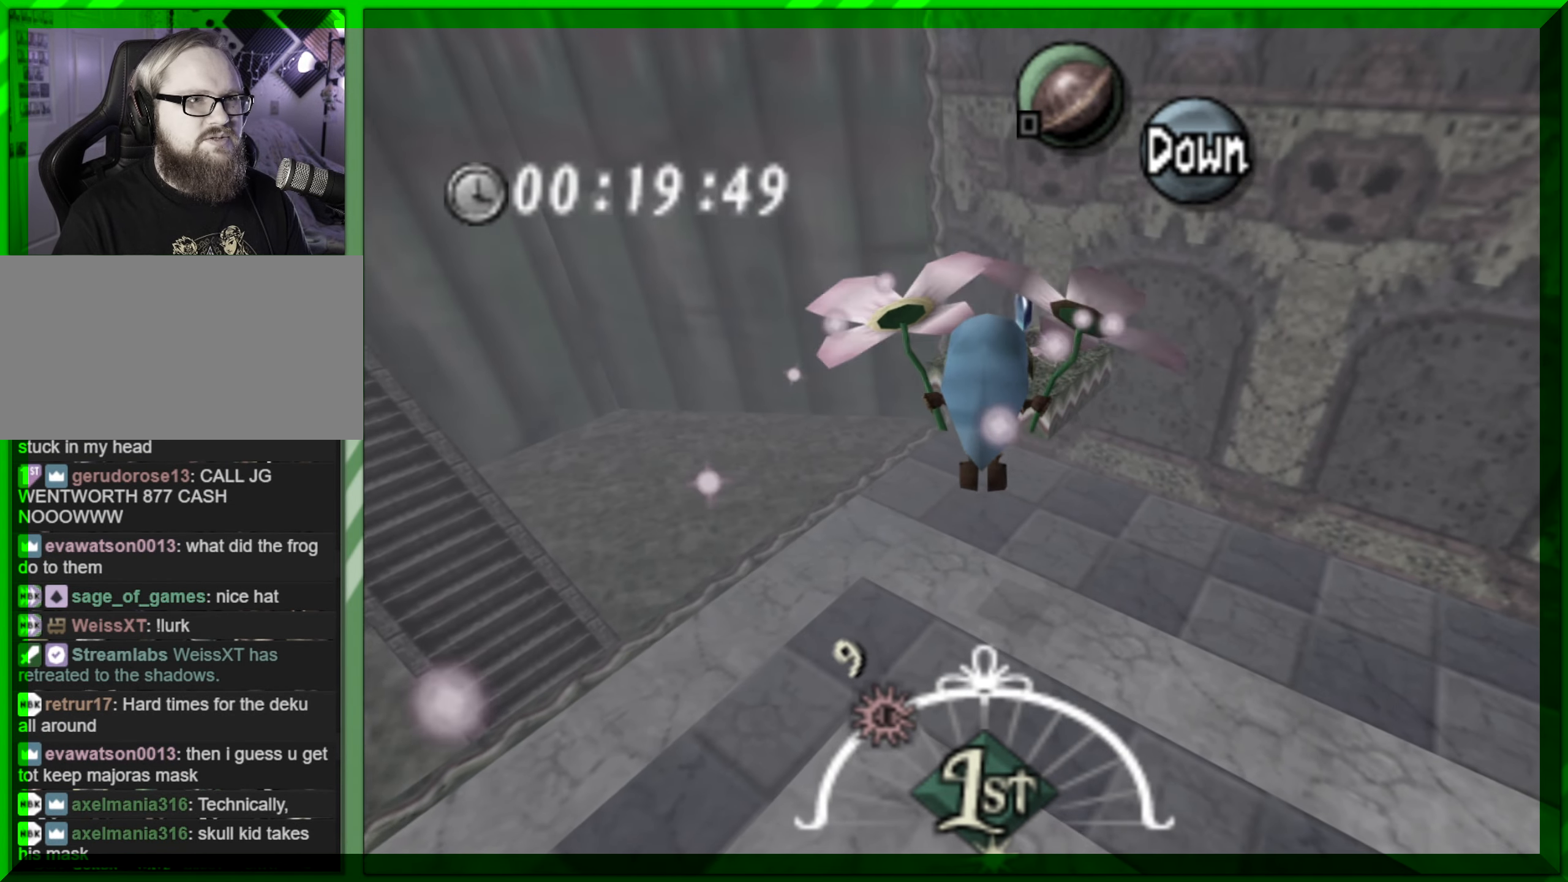
{"buttons": [], "left_stick": "up", "events": []}
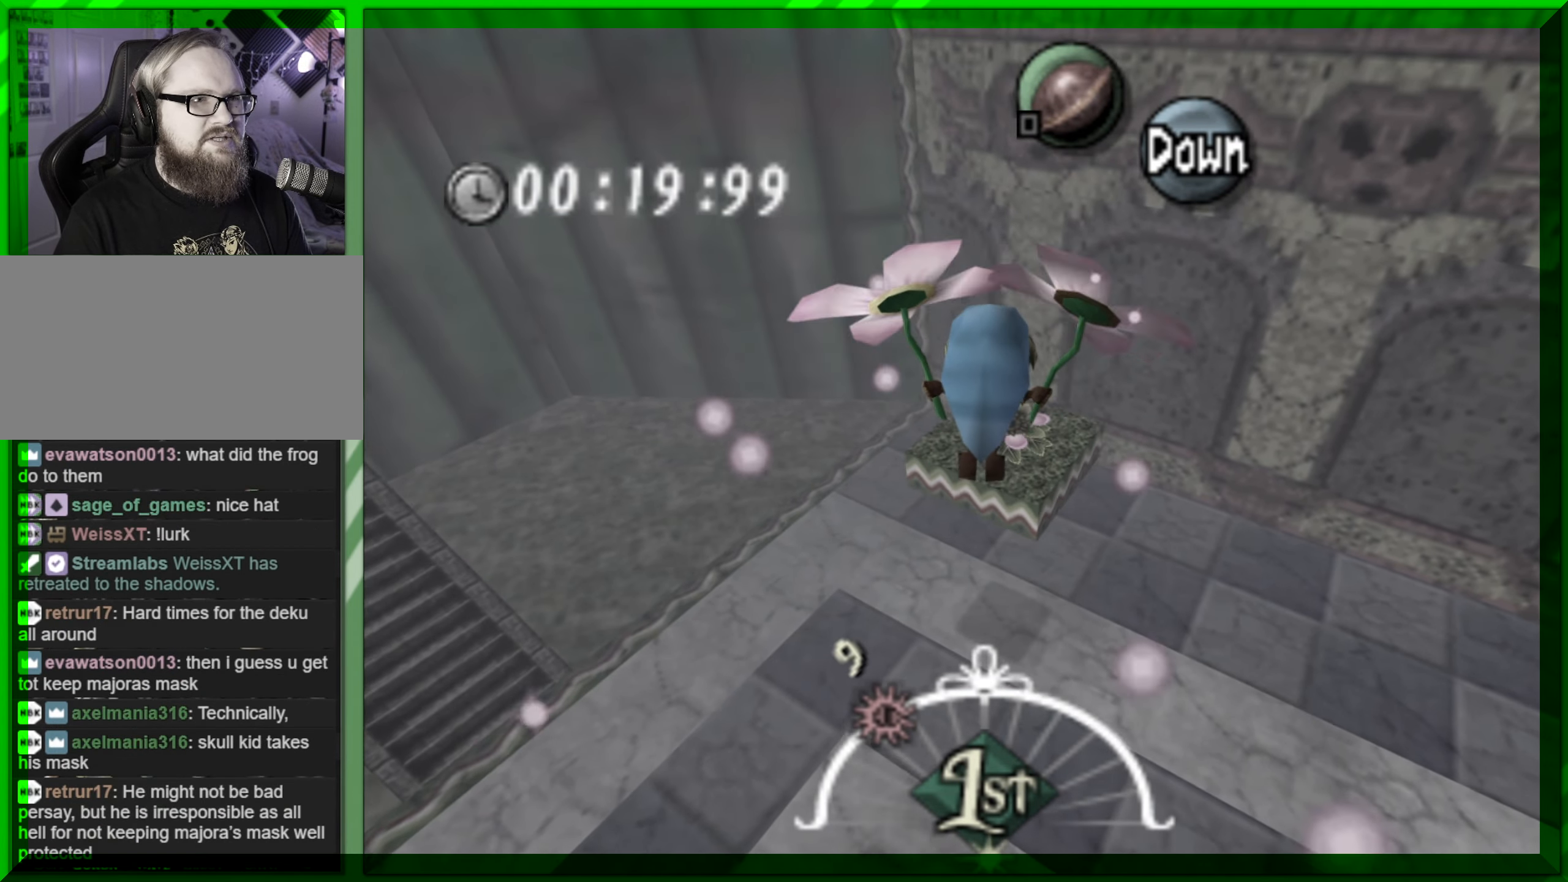
{"buttons": [], "left_stick": "center", "events": [[433, "left_stick", "center"]]}
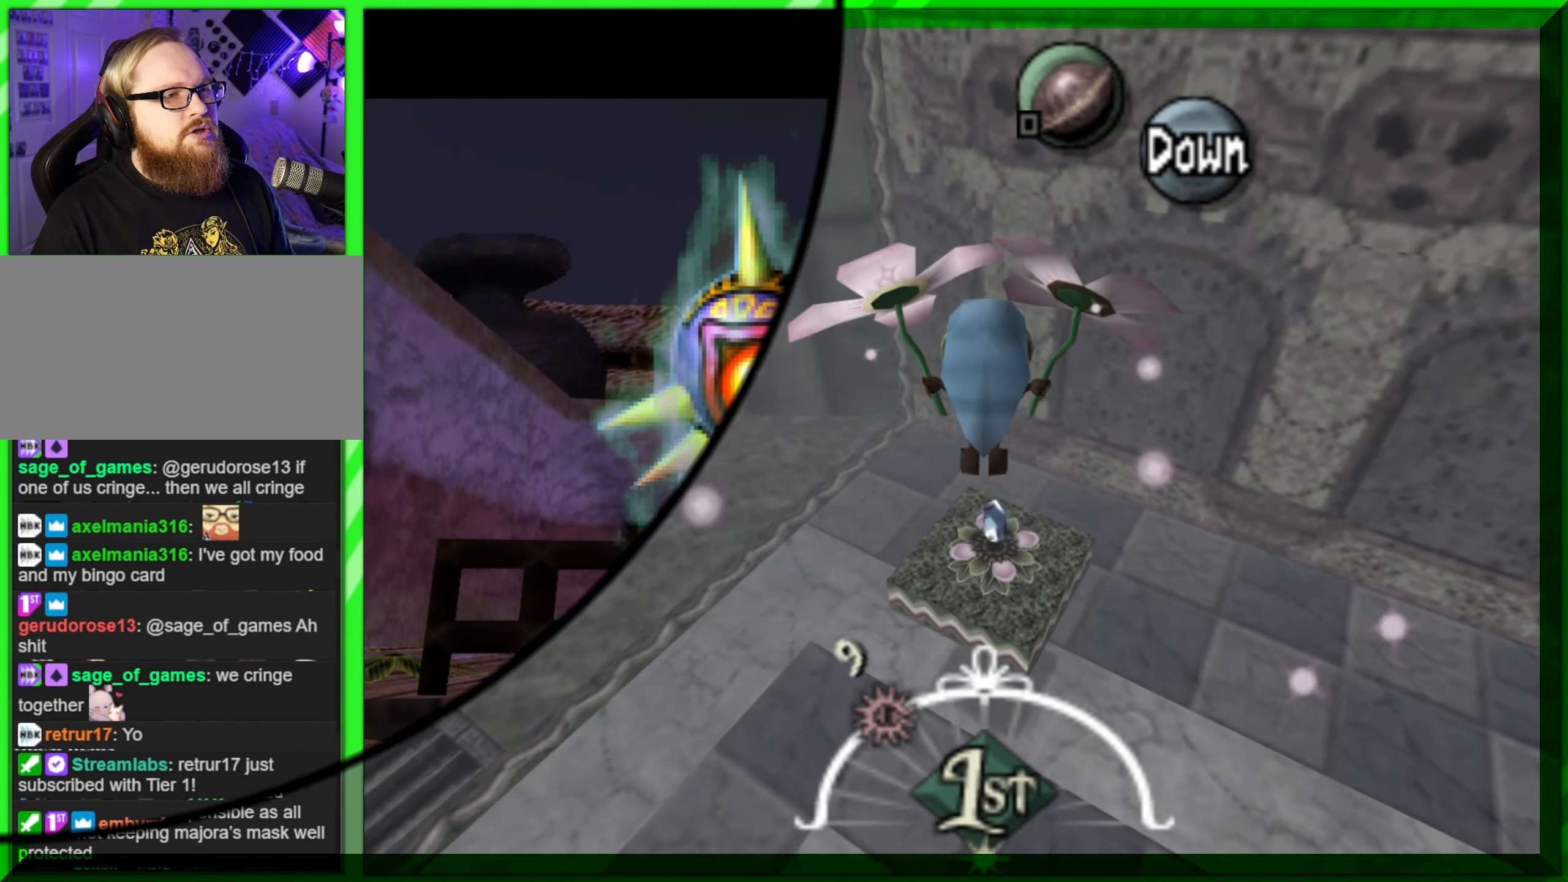
{"buttons": [], "left_stick": "center", "events": []}
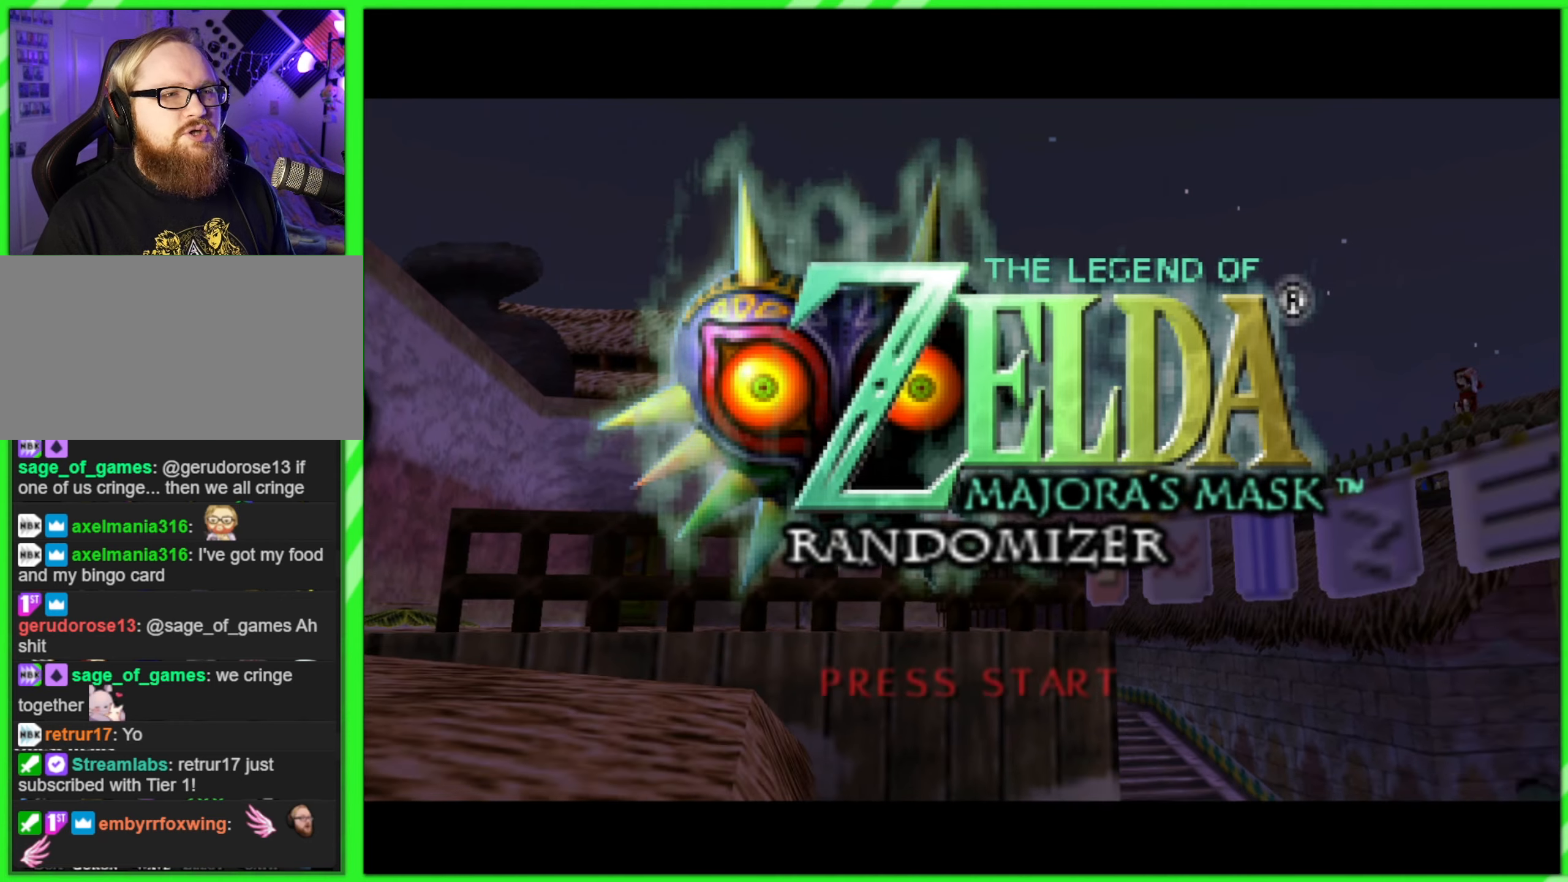
{"buttons": ["START"], "left_stick": "center", "events": [[267, "START", "down"], [334, "START", "up"], [484, "START", "down"]]}
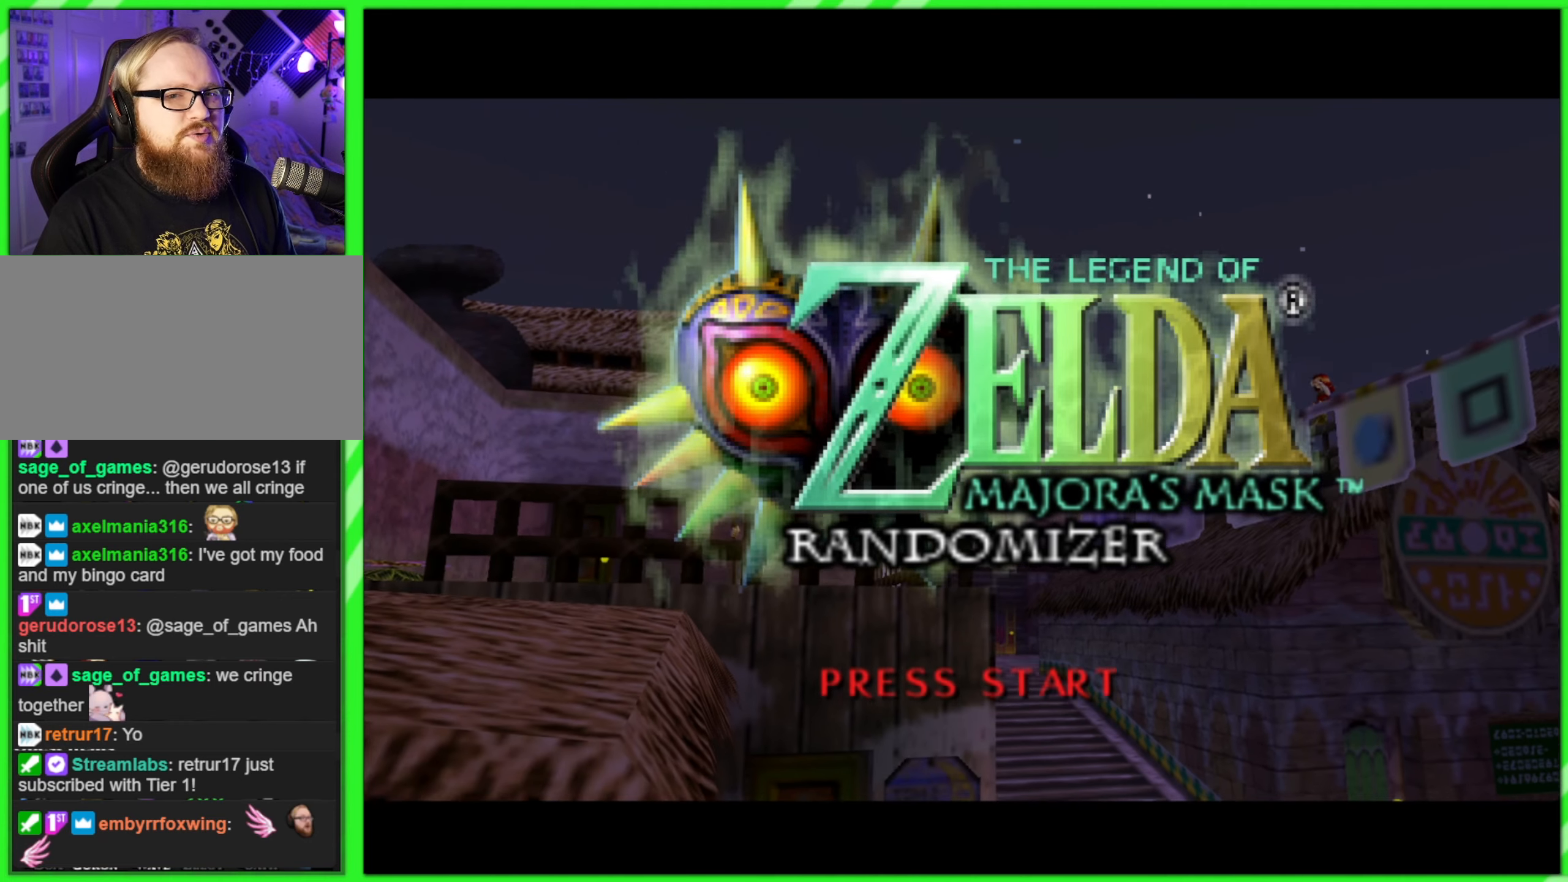
{"buttons": [], "left_stick": "center", "events": [[50, "START", "up"], [150, "START", "down"], [167, "START", "up"]]}
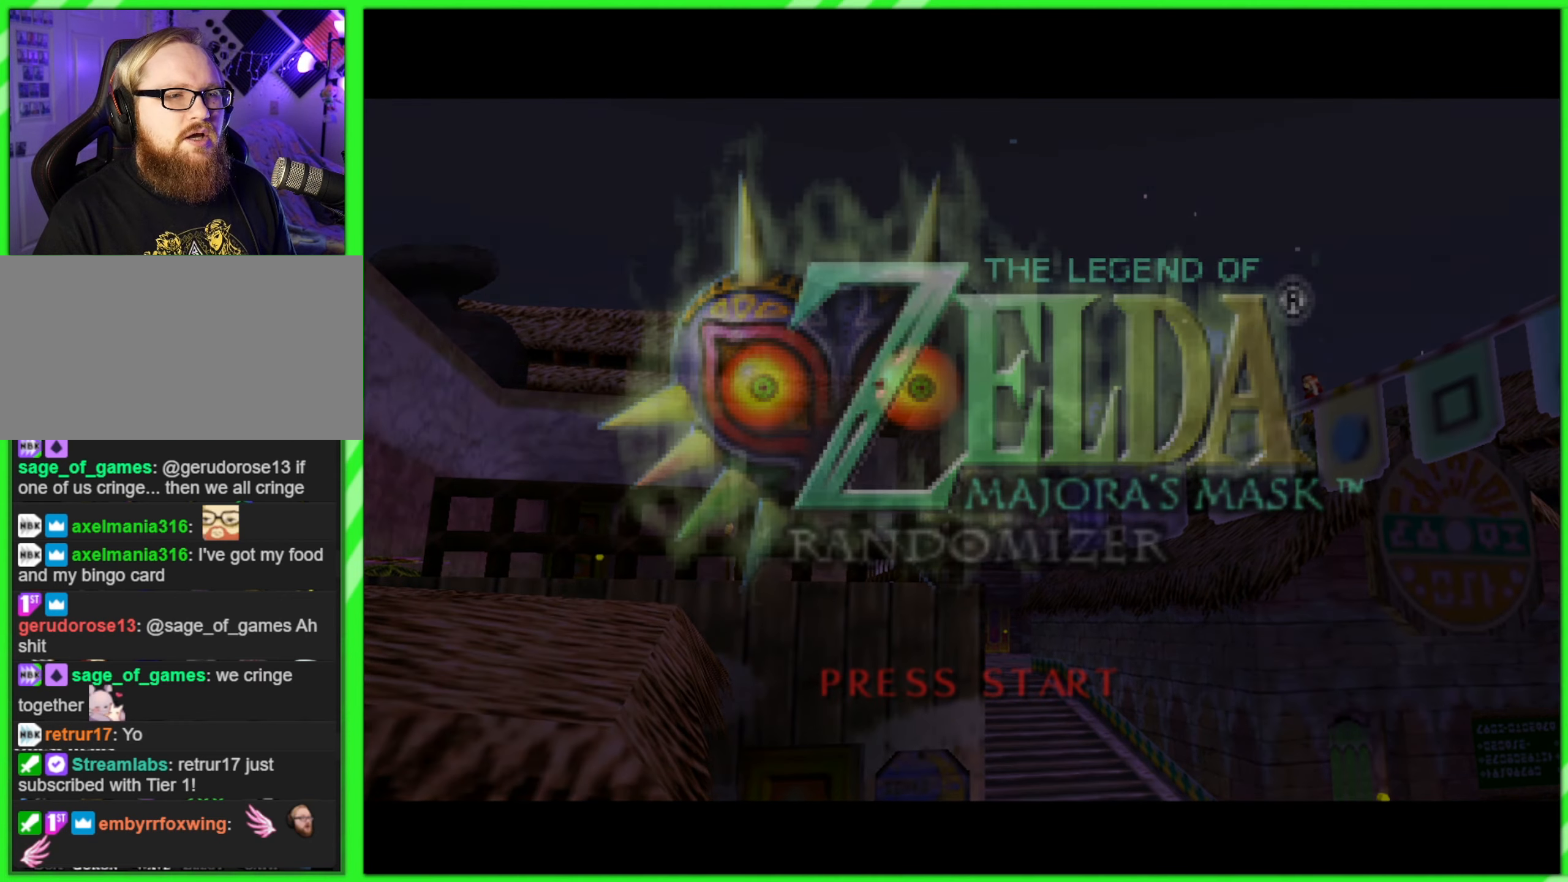
{"buttons": [], "left_stick": "center", "events": []}
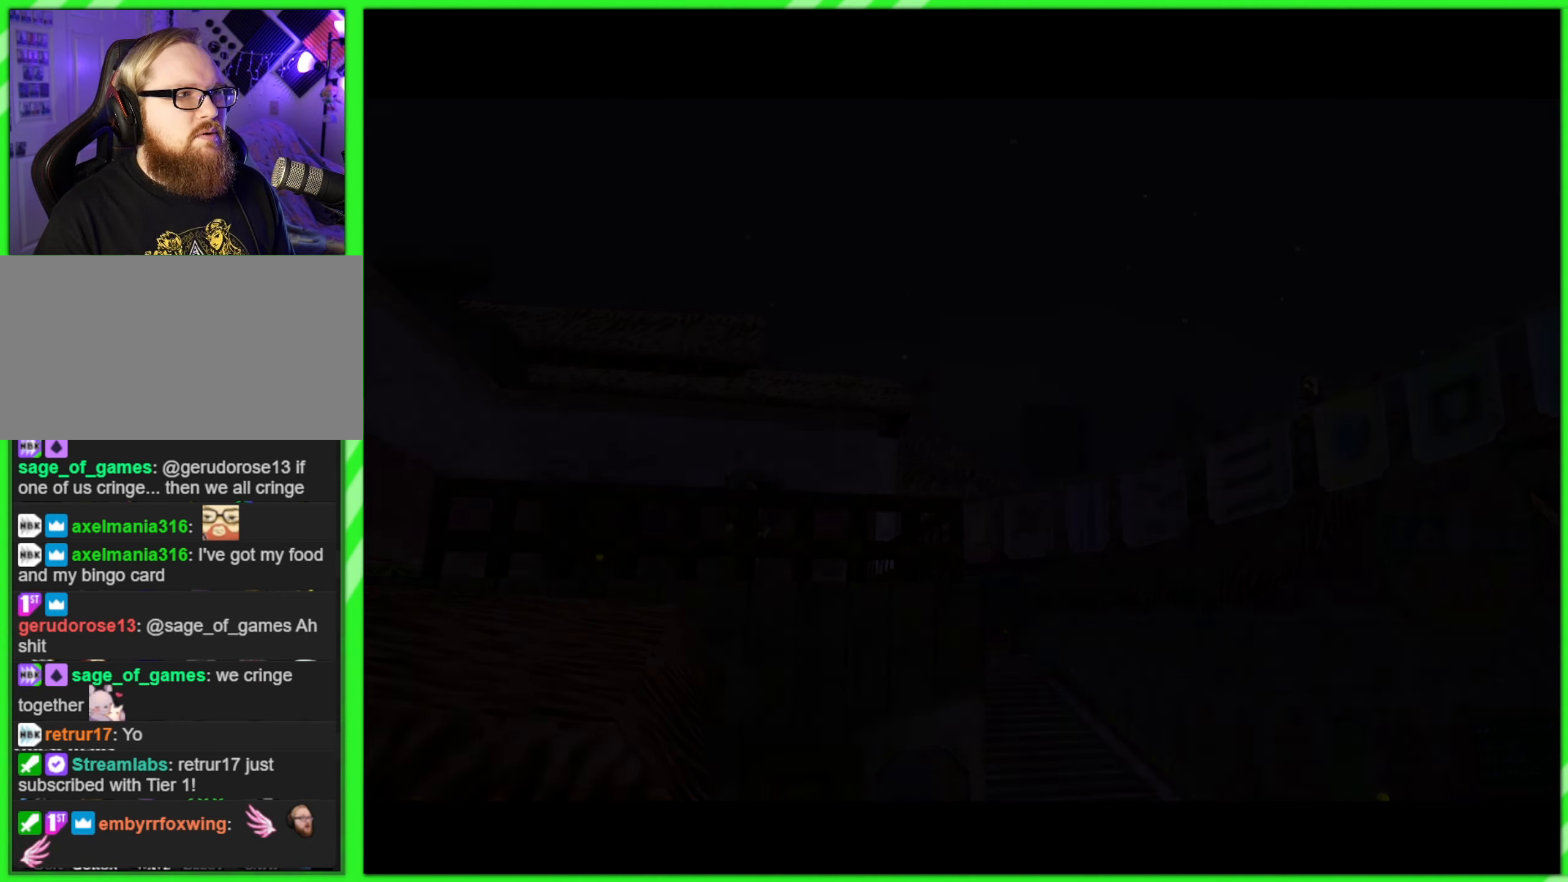
{"buttons": [], "left_stick": "center", "events": []}
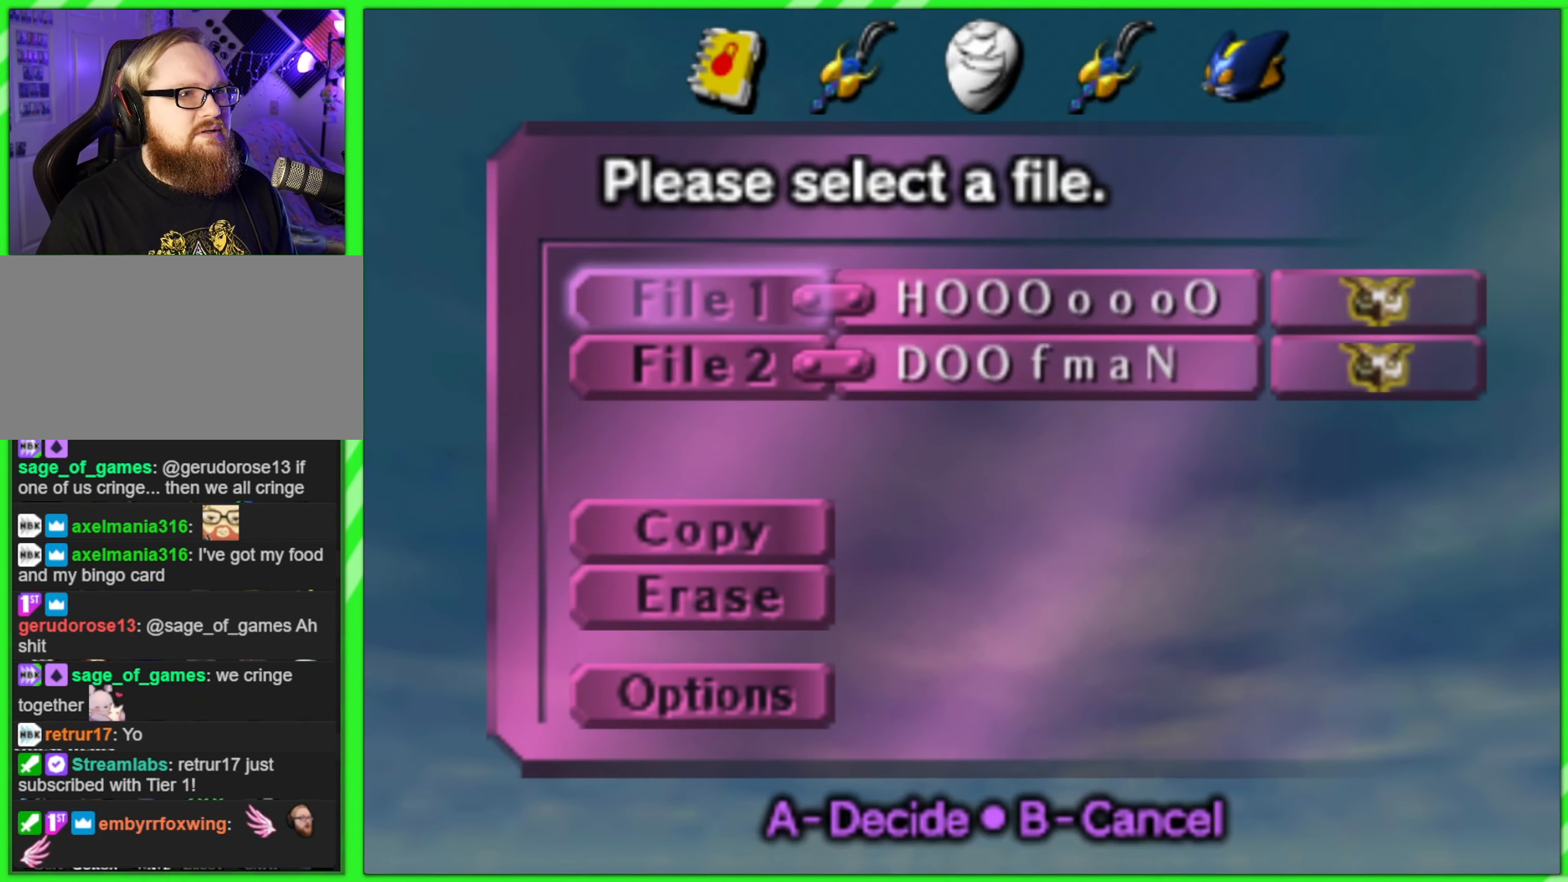
{"buttons": [], "left_stick": "center", "events": []}
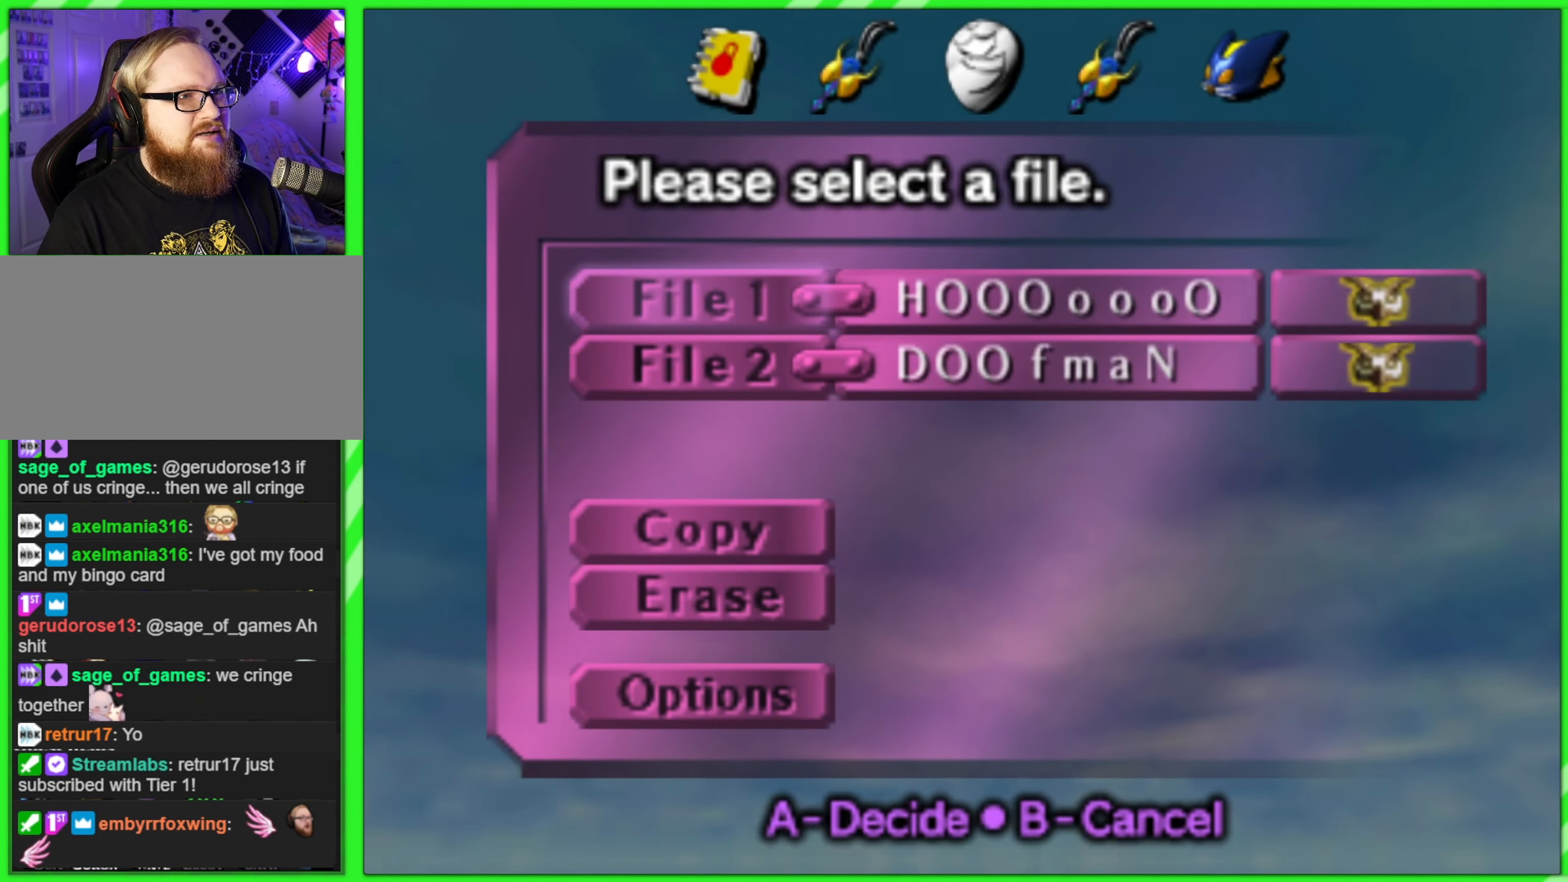
{"buttons": [], "left_stick": "center", "events": [[134, "left_stick", "down"], [284, "left_stick", "center"]]}
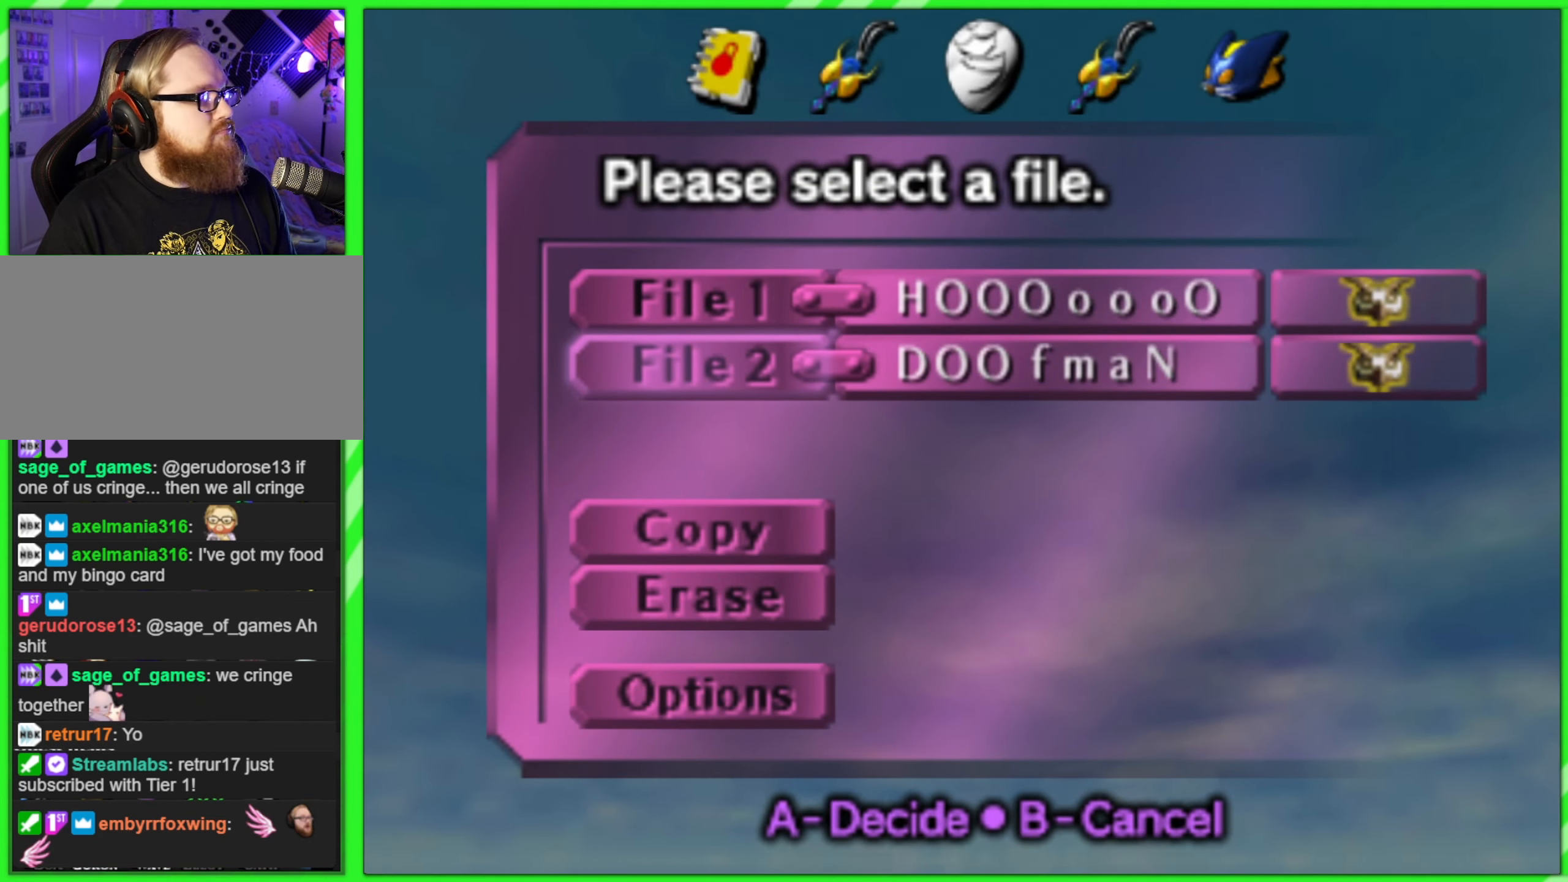
{"buttons": [], "left_stick": "center", "events": []}
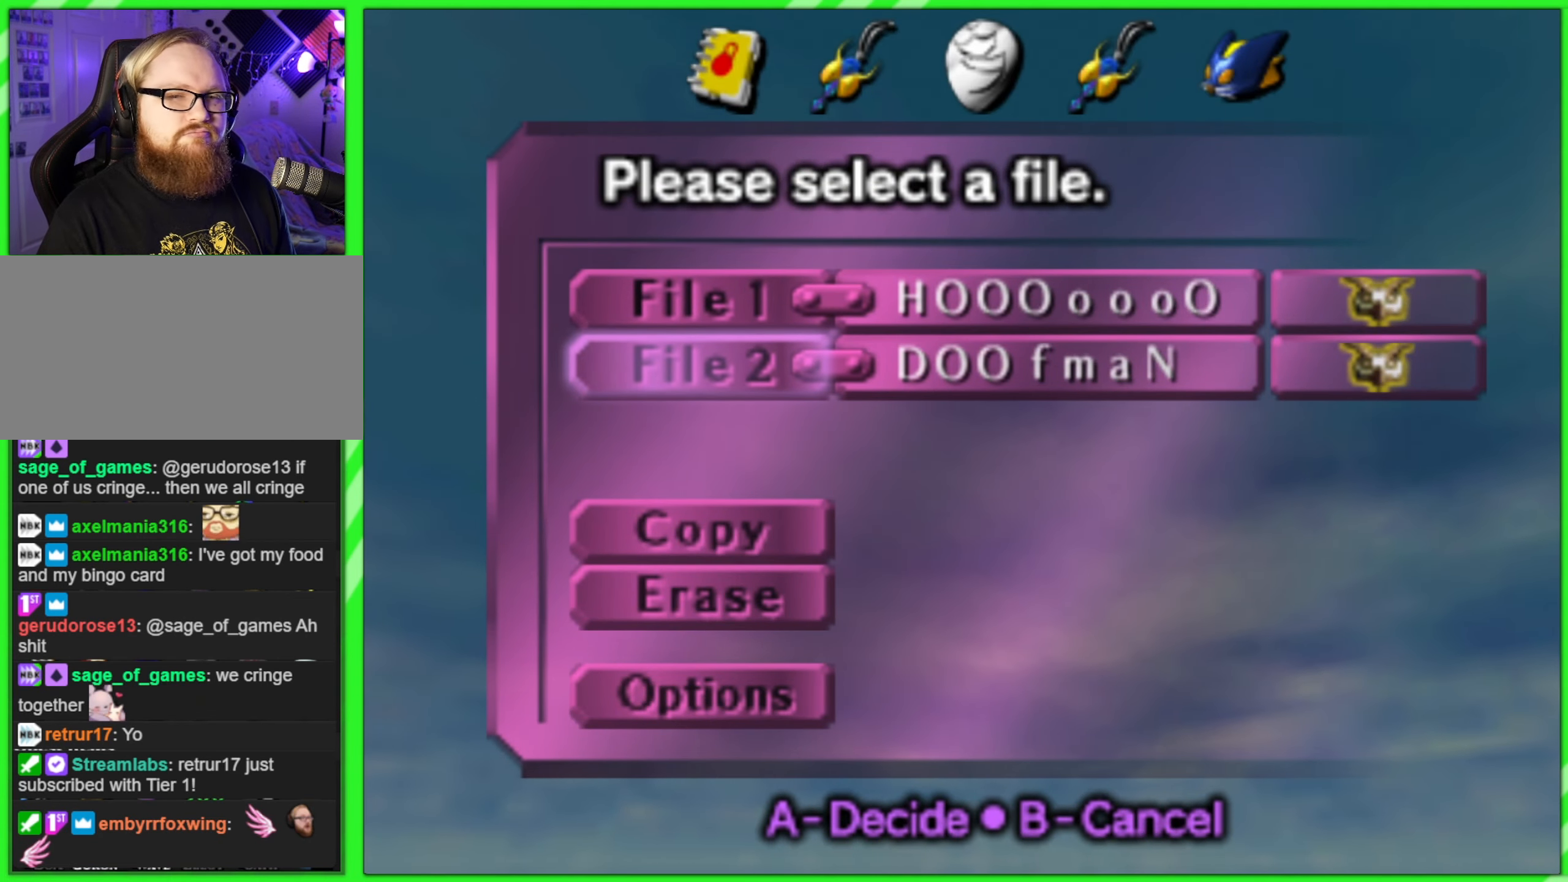
{"buttons": [], "left_stick": "center", "events": []}
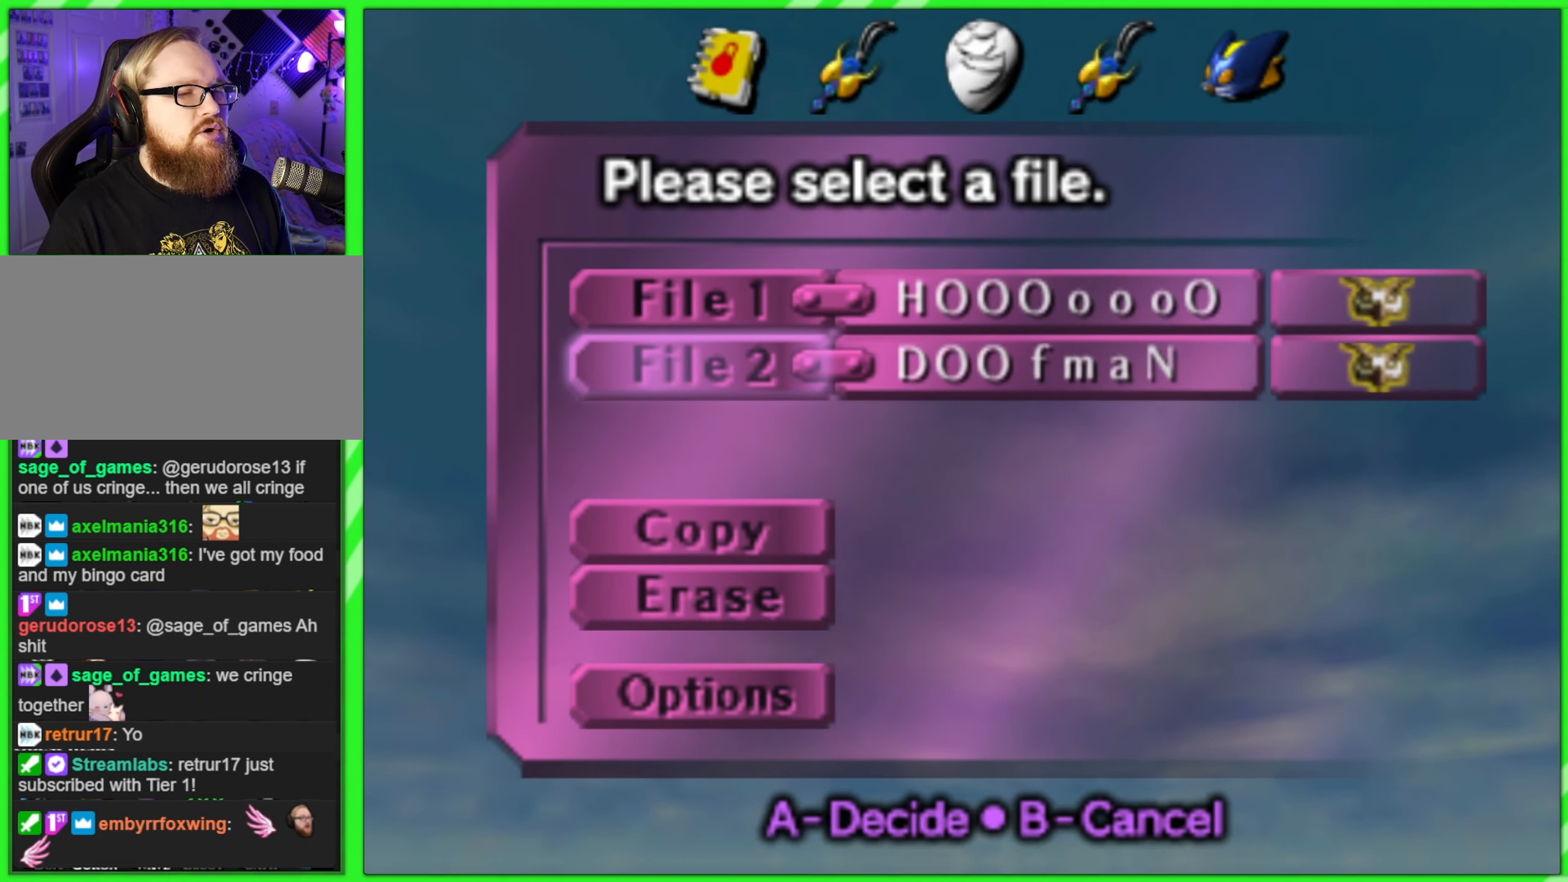
{"buttons": [], "left_stick": "center", "events": [[184, "A", "down"], [334, "A", "up"]]}
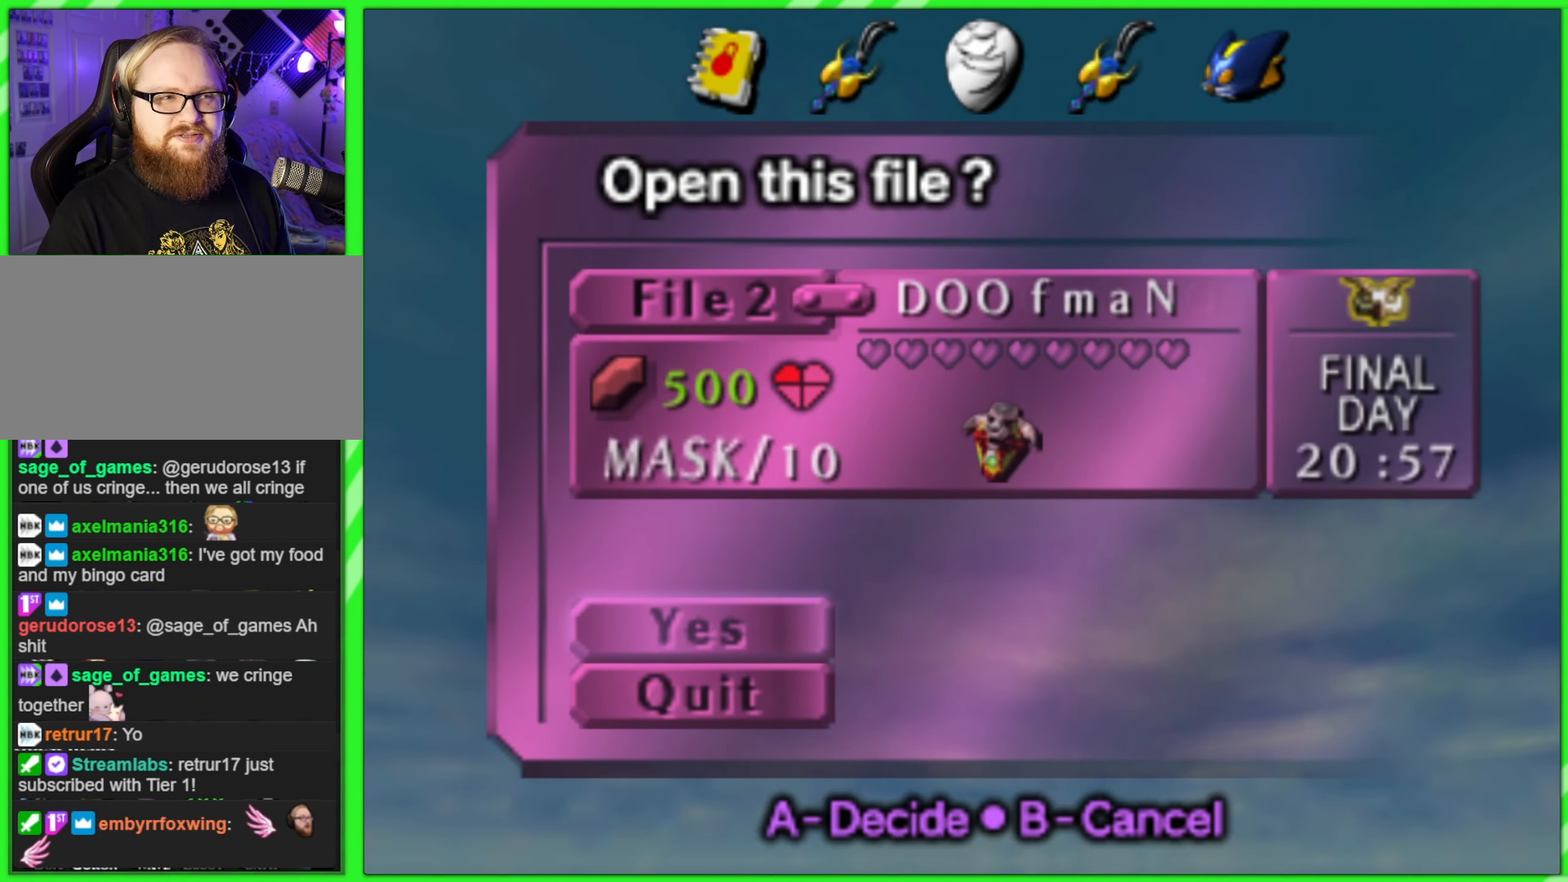
{"buttons": [], "left_stick": "center", "events": []}
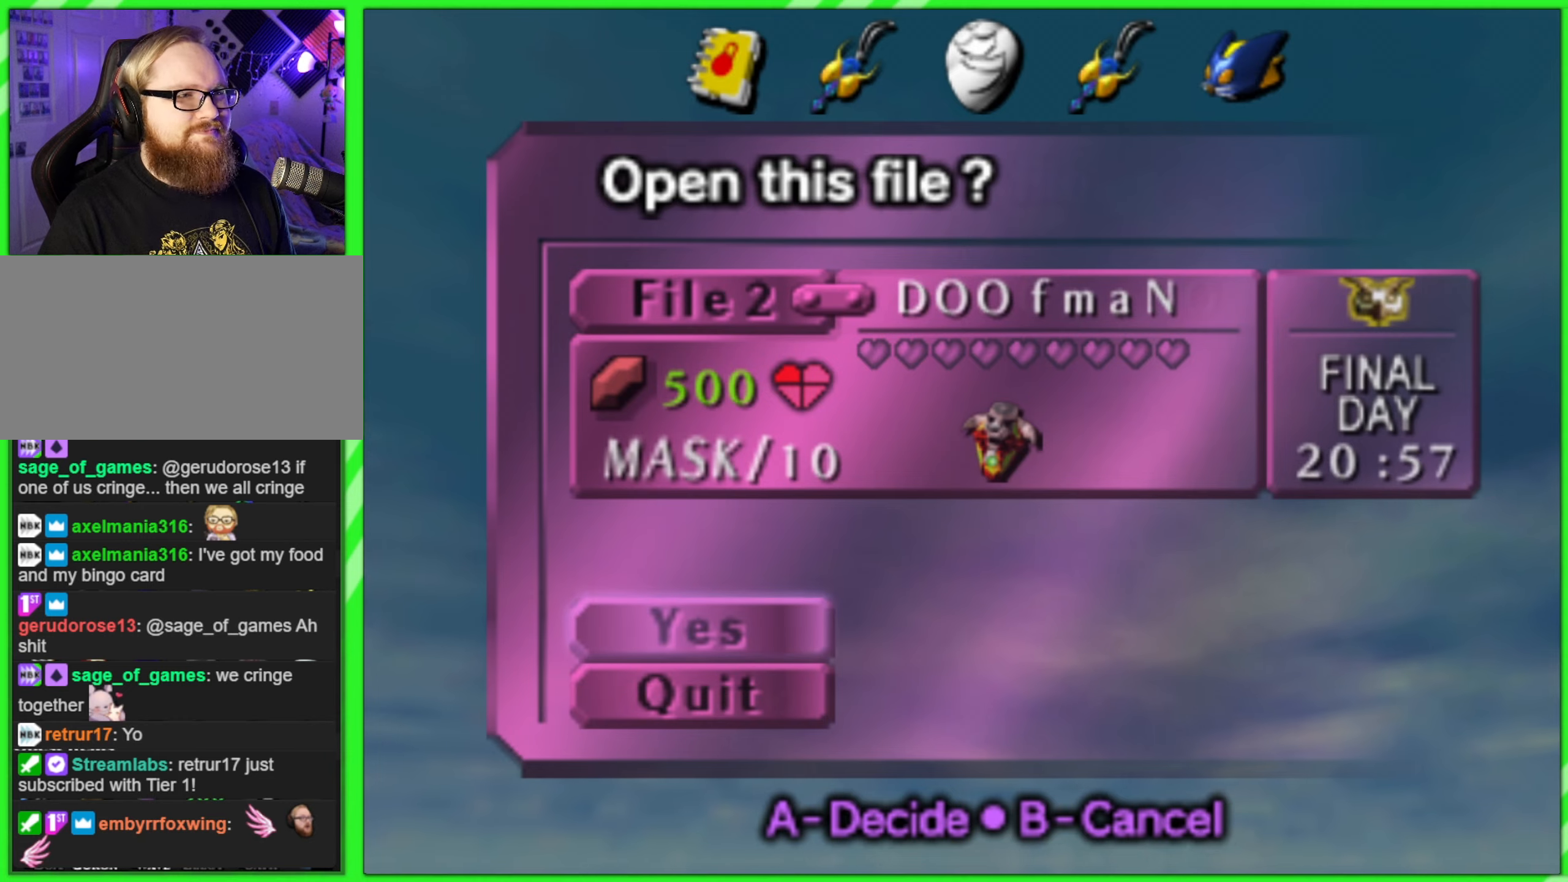
{"buttons": [], "left_stick": "center", "events": []}
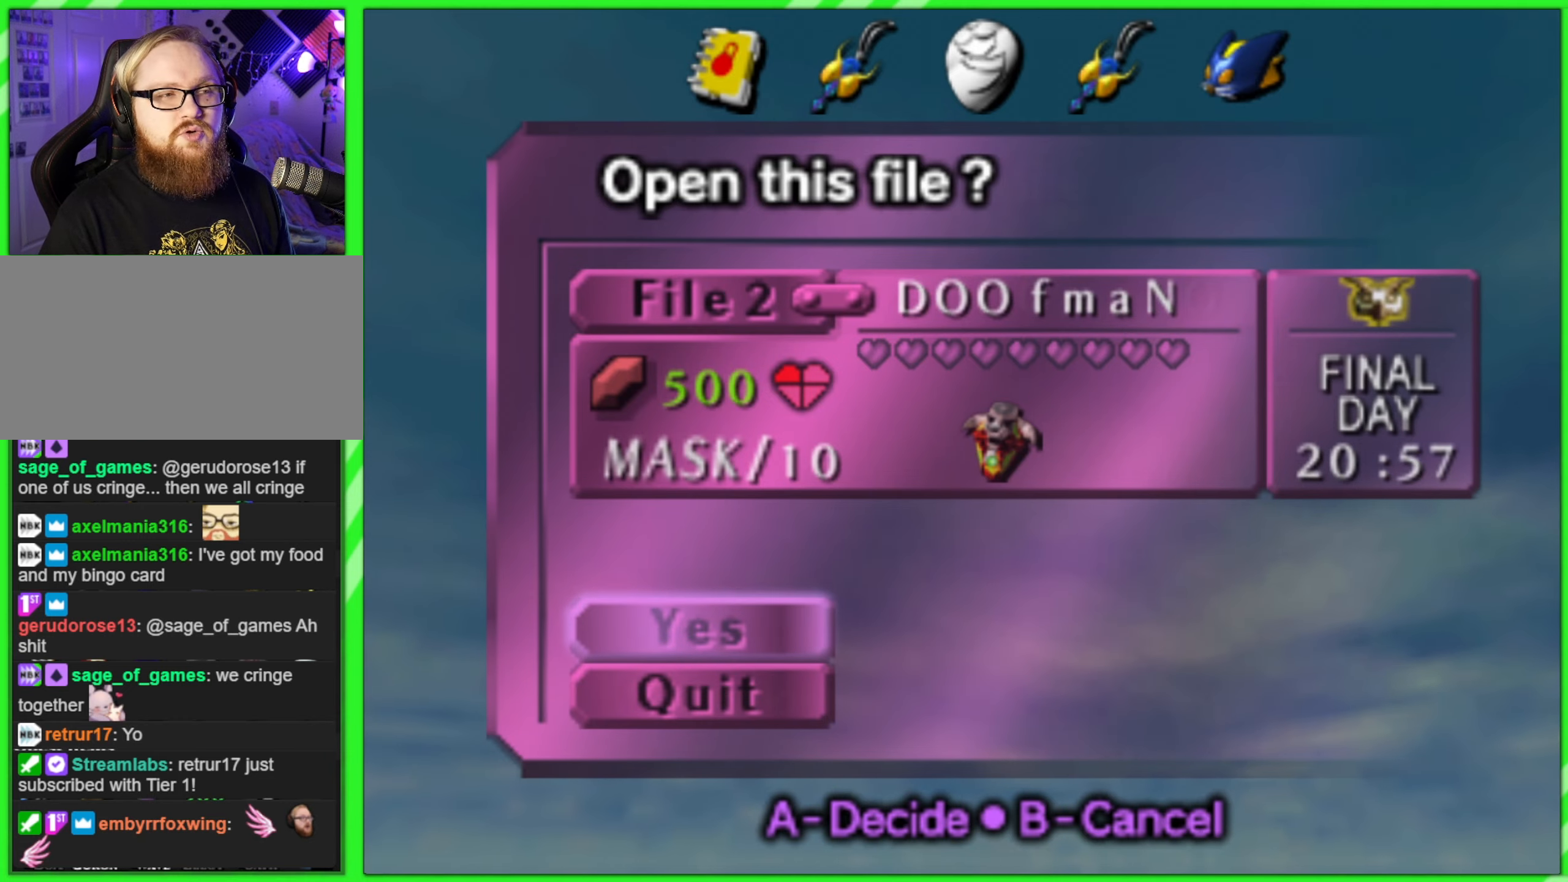
{"buttons": [], "left_stick": "center", "events": [[150, "A", "down"], [283, "A", "up"]]}
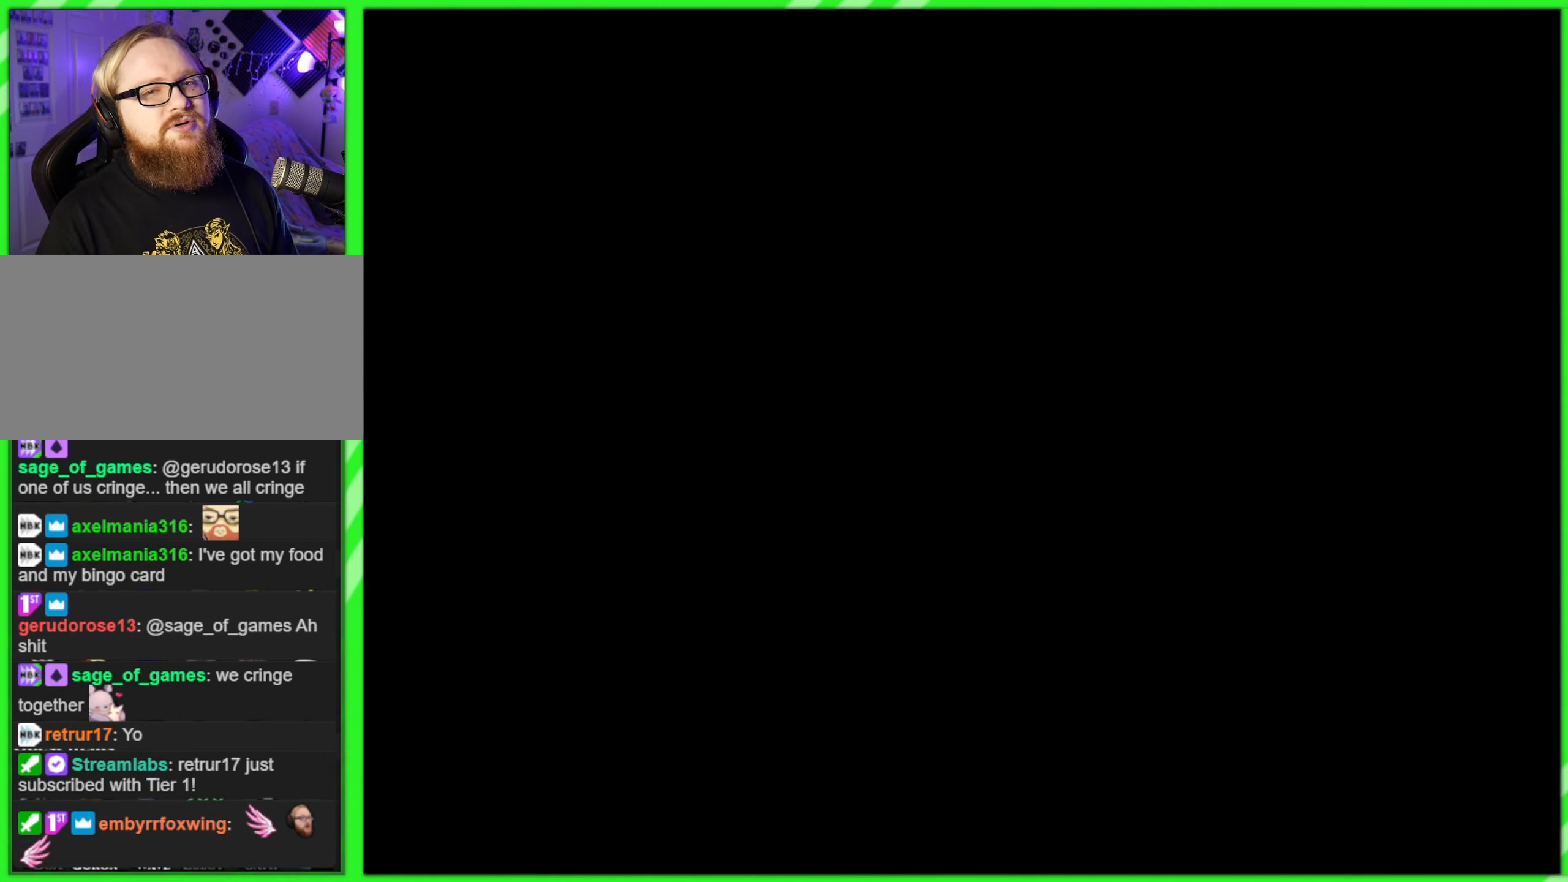
{"buttons": [], "left_stick": "center", "events": []}
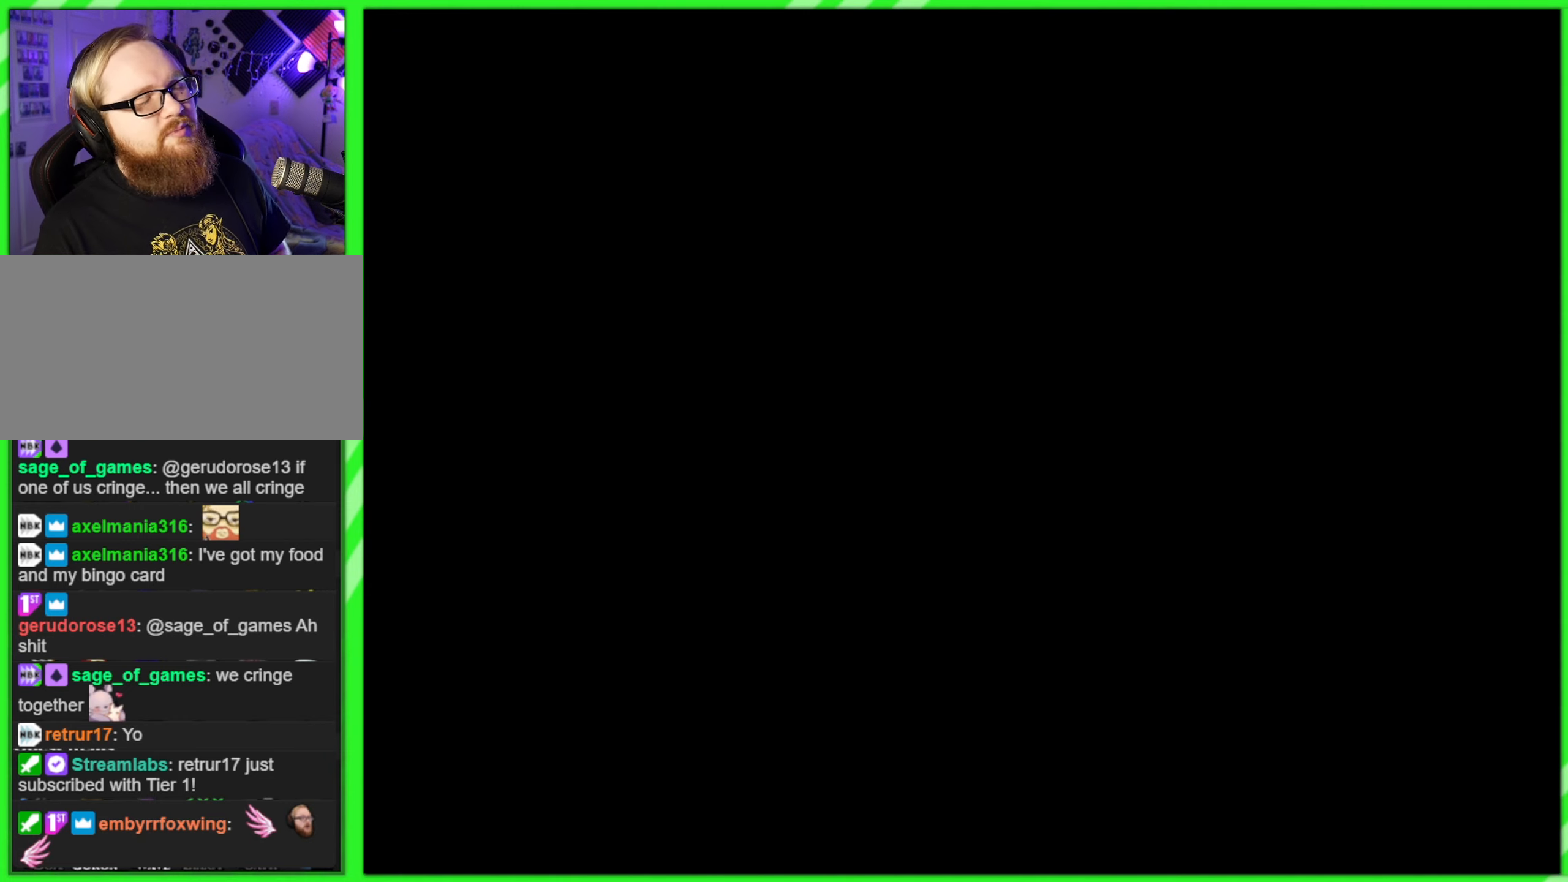
{"buttons": [], "left_stick": "center", "events": []}